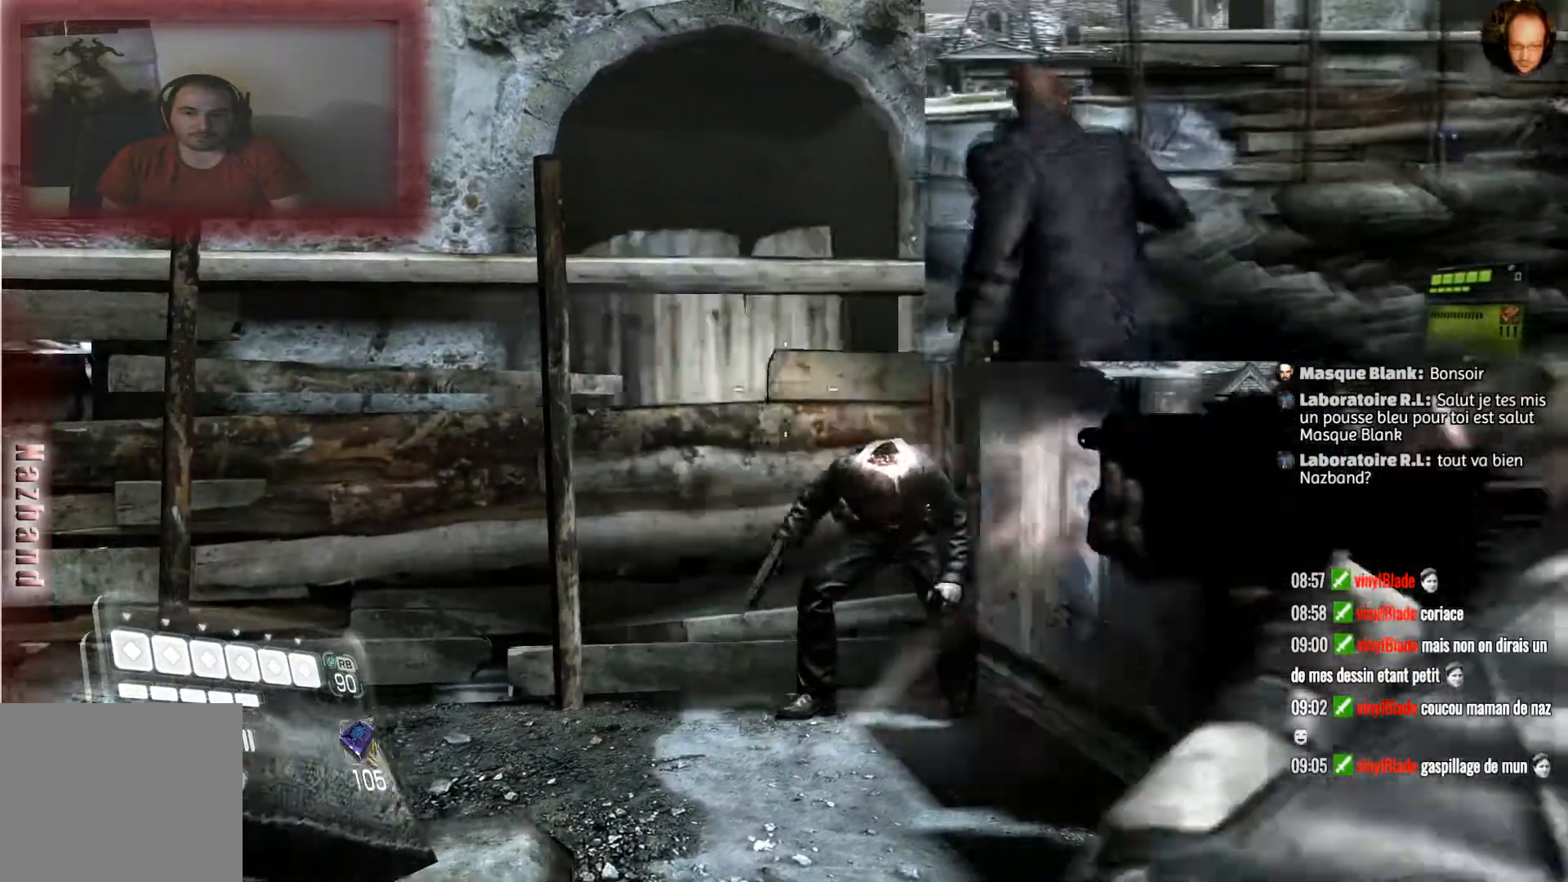
Gameplay with a controller (PlayStation layout); each line is a JSON object with the inputs held at the frame after it. "events" lists button and stick changes between this image and that frame as [ms after this image, input, new state], when the widget could be followed in between.
{"buttons": ["L2", "R2"], "left_stick": "center", "right_stick": "center", "events": [[67, "right_stick", "right"], [134, "right_stick", "down-right"], [267, "R2", "down"], [267, "left_stick", "up"], [267, "right_stick", "center"], [467, "left_stick", "center"]]}
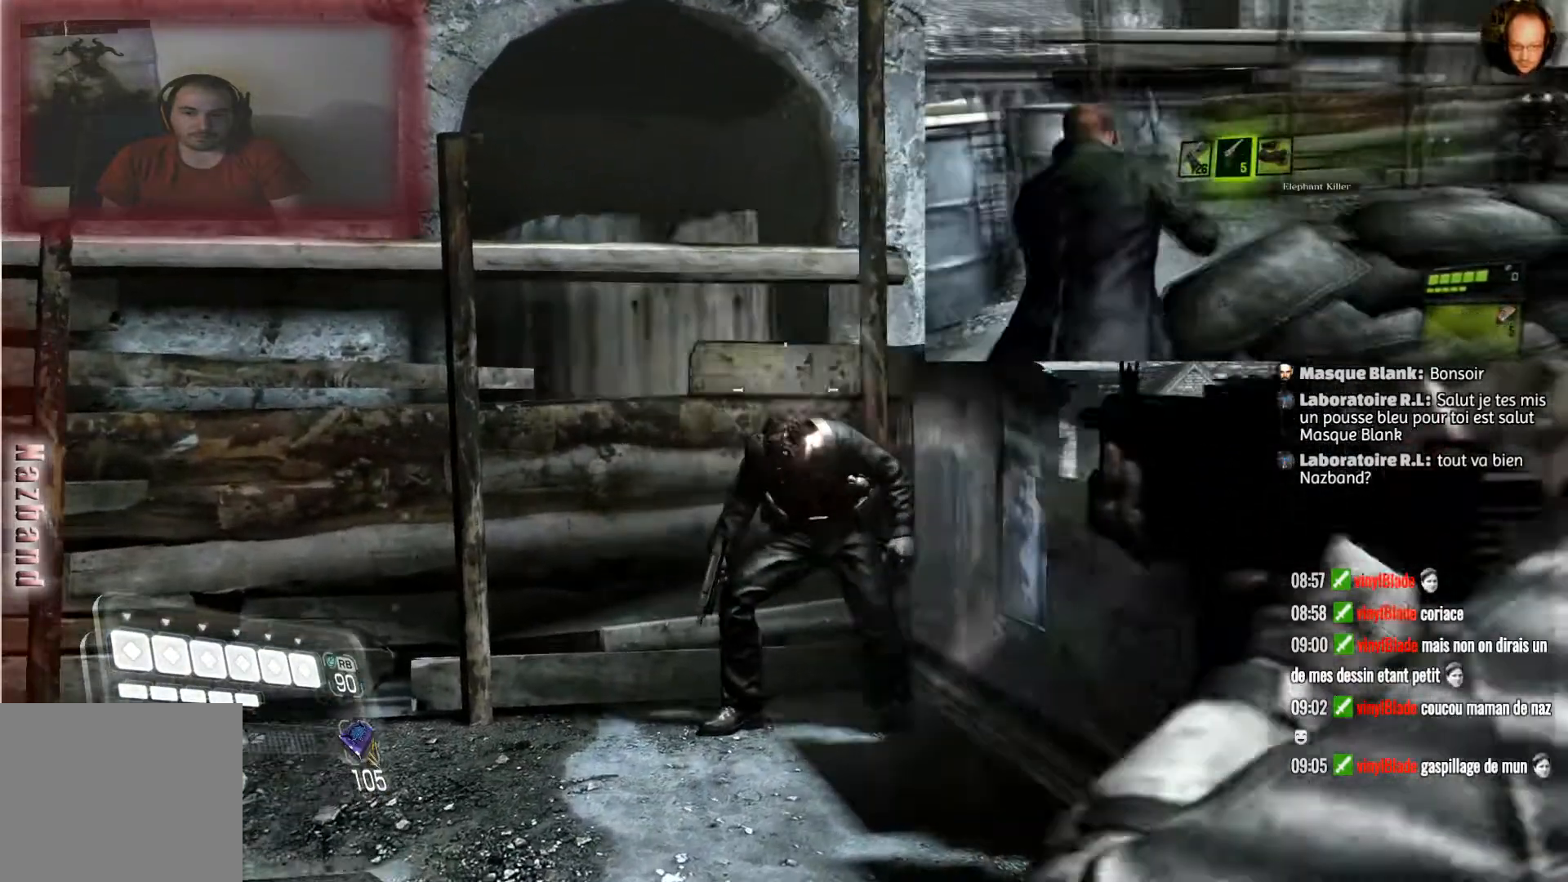
{"buttons": ["L2", "R2"], "left_stick": "center", "right_stick": "center", "events": [[267, "R2", "up"], [300, "left_stick", "up"], [367, "right_stick", "down"], [434, "left_stick", "center"], [434, "right_stick", "center"], [467, "R2", "down"]]}
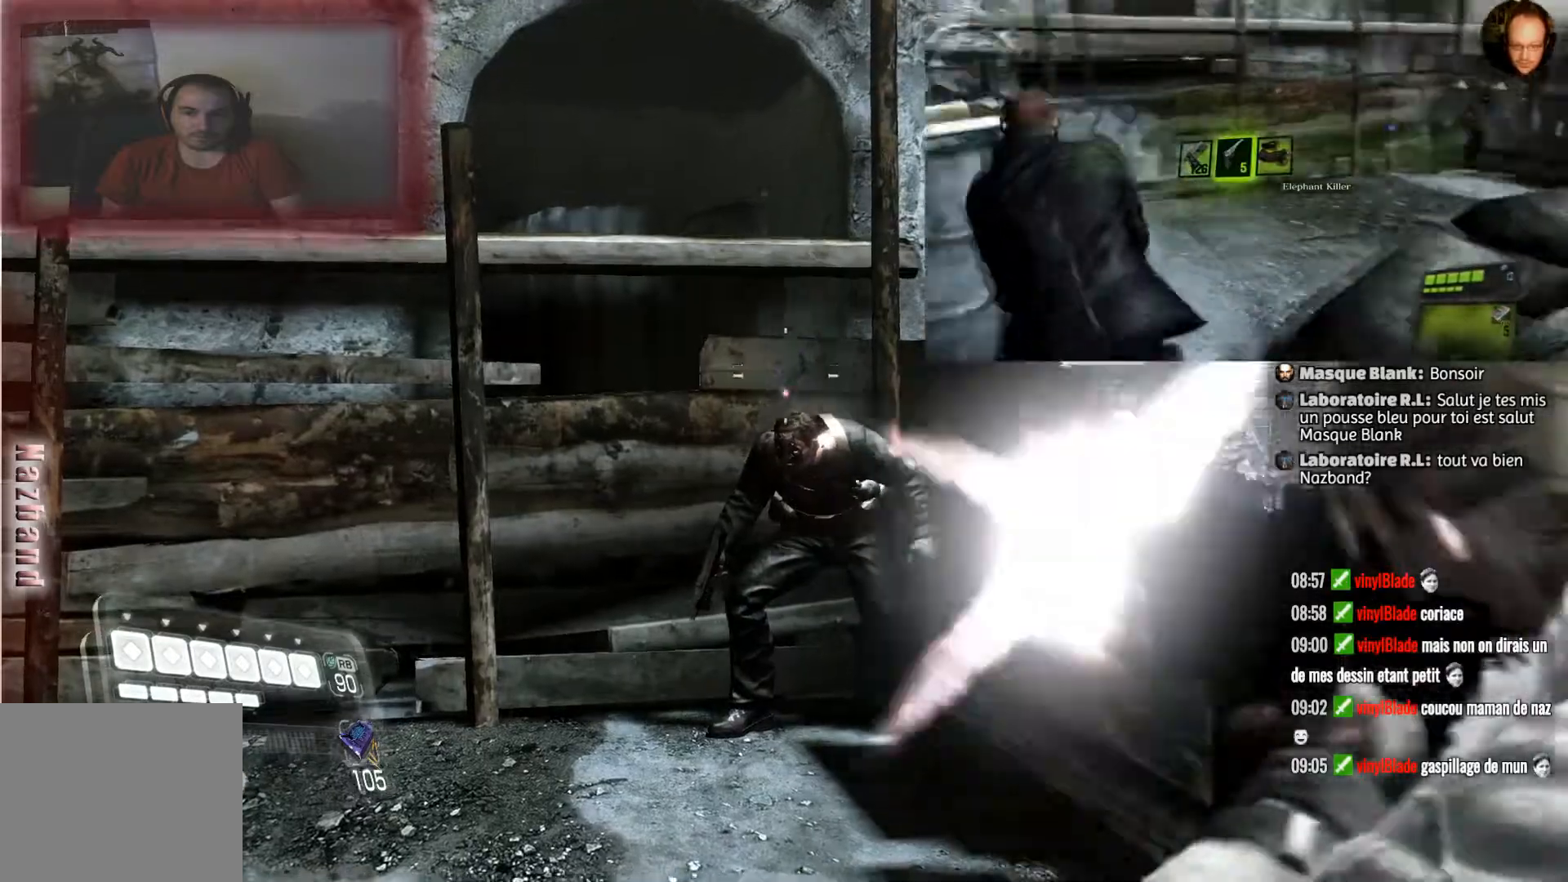
{"buttons": ["L2", "R2"], "left_stick": "center", "right_stick": "down", "events": [[167, "left_stick", "up"], [167, "right_stick", "down"], [334, "right_stick", "center"], [401, "right_stick", "down"], [434, "left_stick", "center"]]}
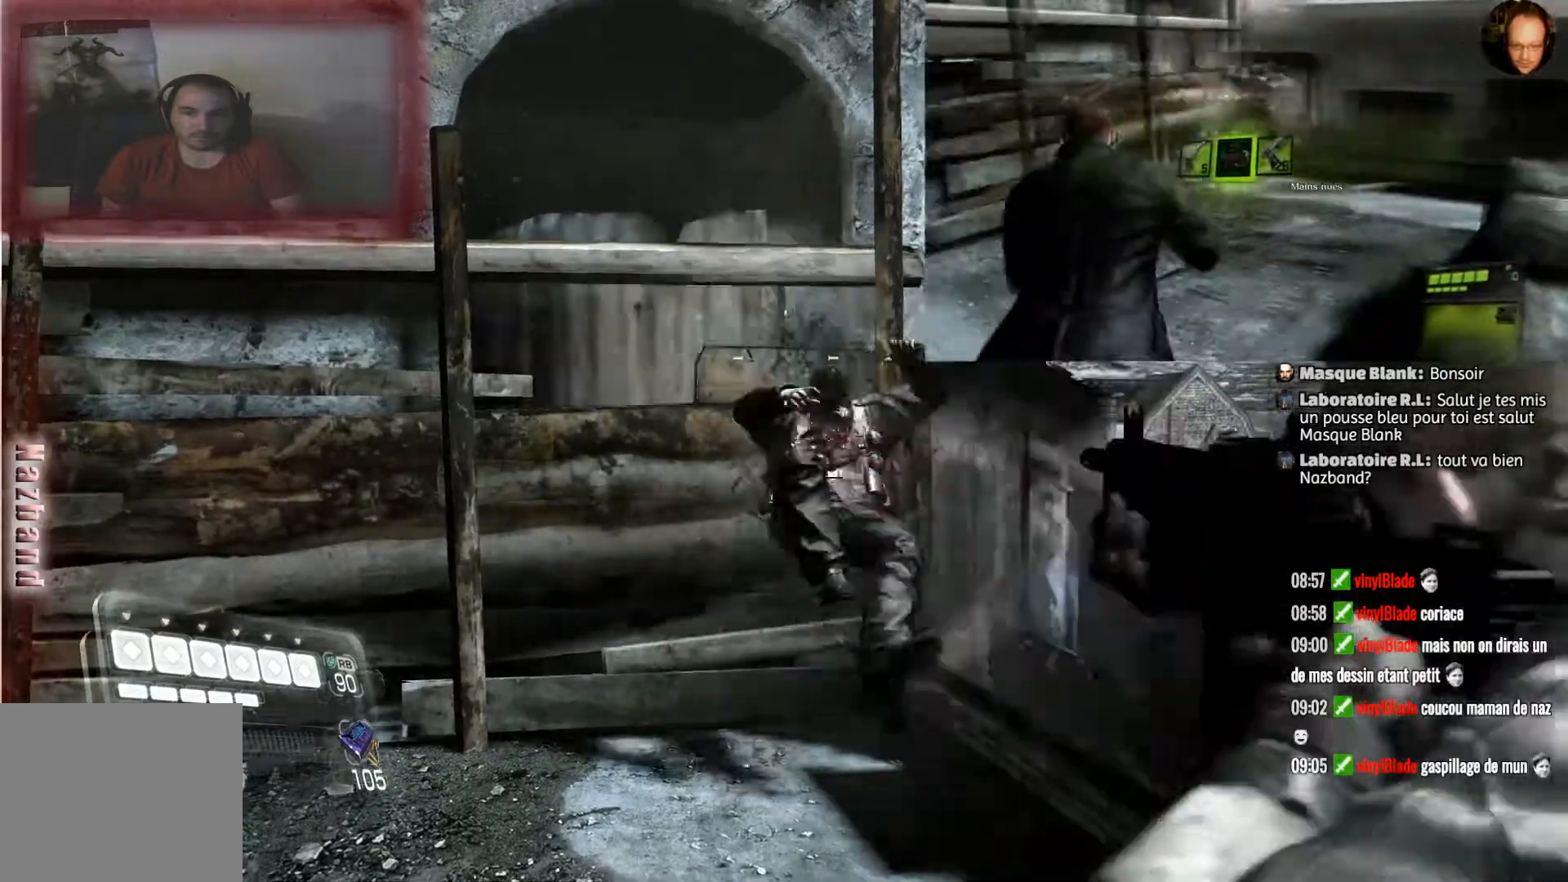
{"buttons": ["L2"], "left_stick": "center", "right_stick": "down", "events": [[167, "right_stick", "center"], [233, "left_stick", "up-right"], [300, "R2", "up"], [334, "right_stick", "down"], [467, "left_stick", "center"]]}
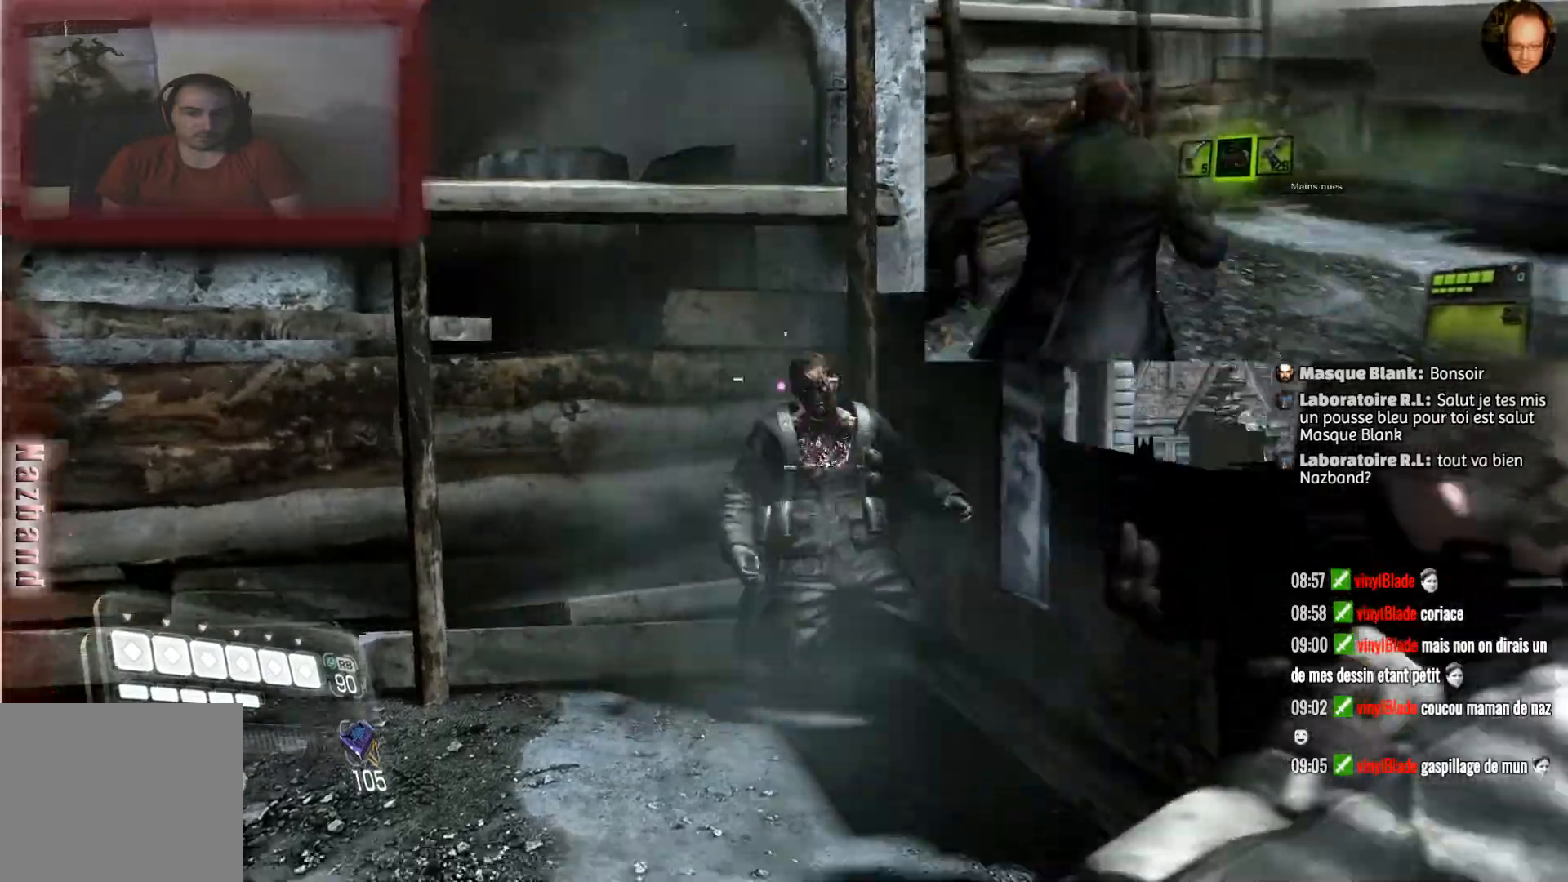
{"buttons": ["SQUARE", "L2"], "left_stick": "center", "right_stick": "center", "events": [[34, "right_stick", "center"], [167, "SQUARE", "down"], [334, "SQUARE", "up"], [401, "SQUARE", "down"]]}
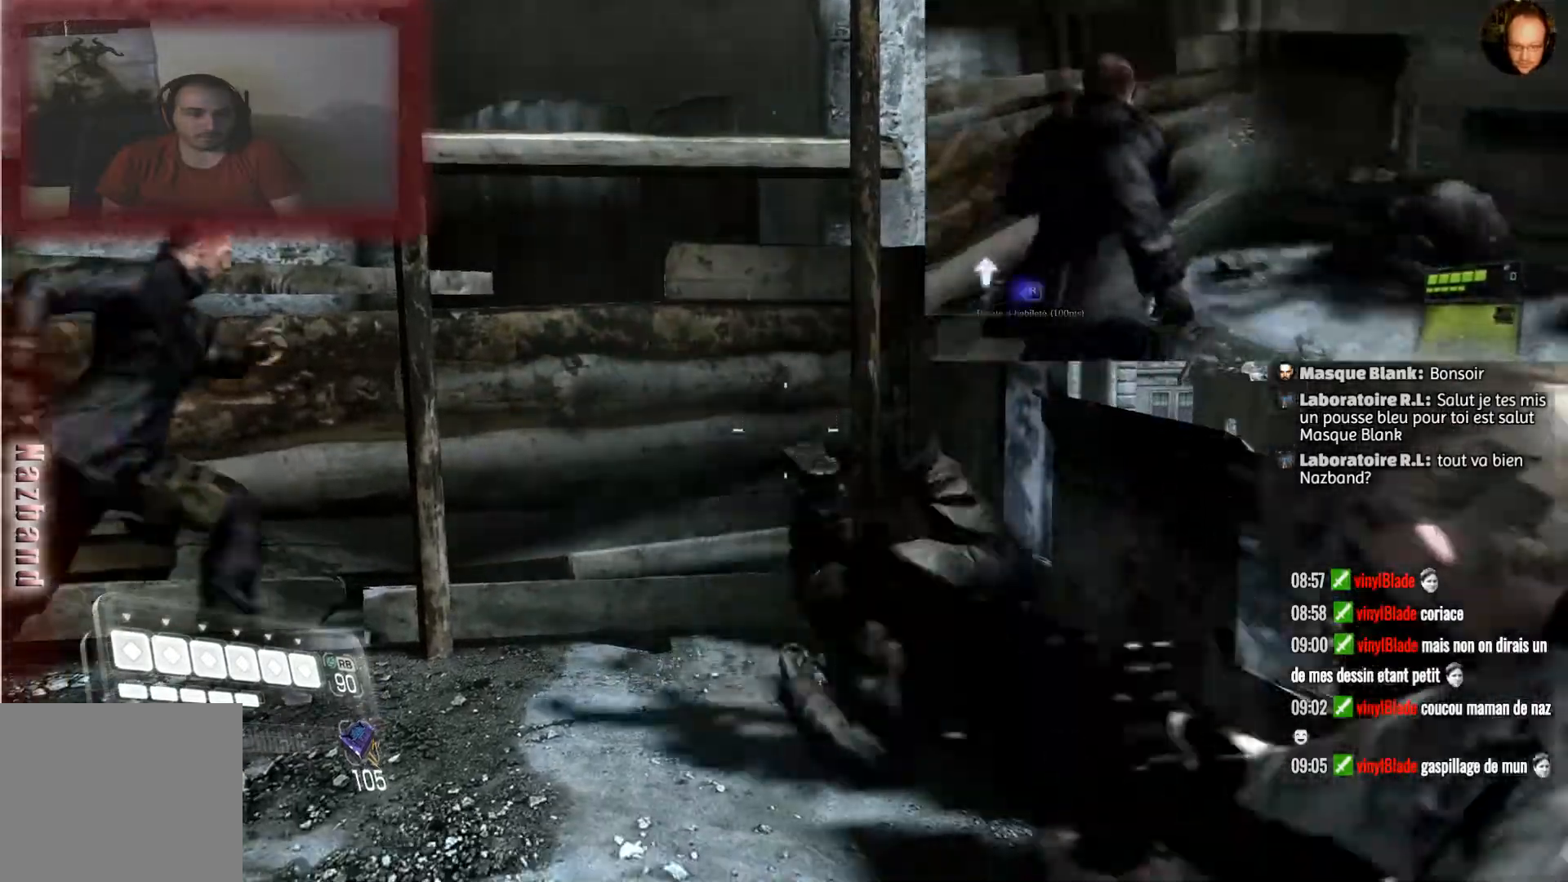
{"buttons": ["L2"], "left_stick": "center", "right_stick": "center", "events": [[33, "SQUARE", "up"], [67, "left_stick", "up-left"], [133, "SQUARE", "down"], [267, "SQUARE", "up"], [367, "left_stick", "center"]]}
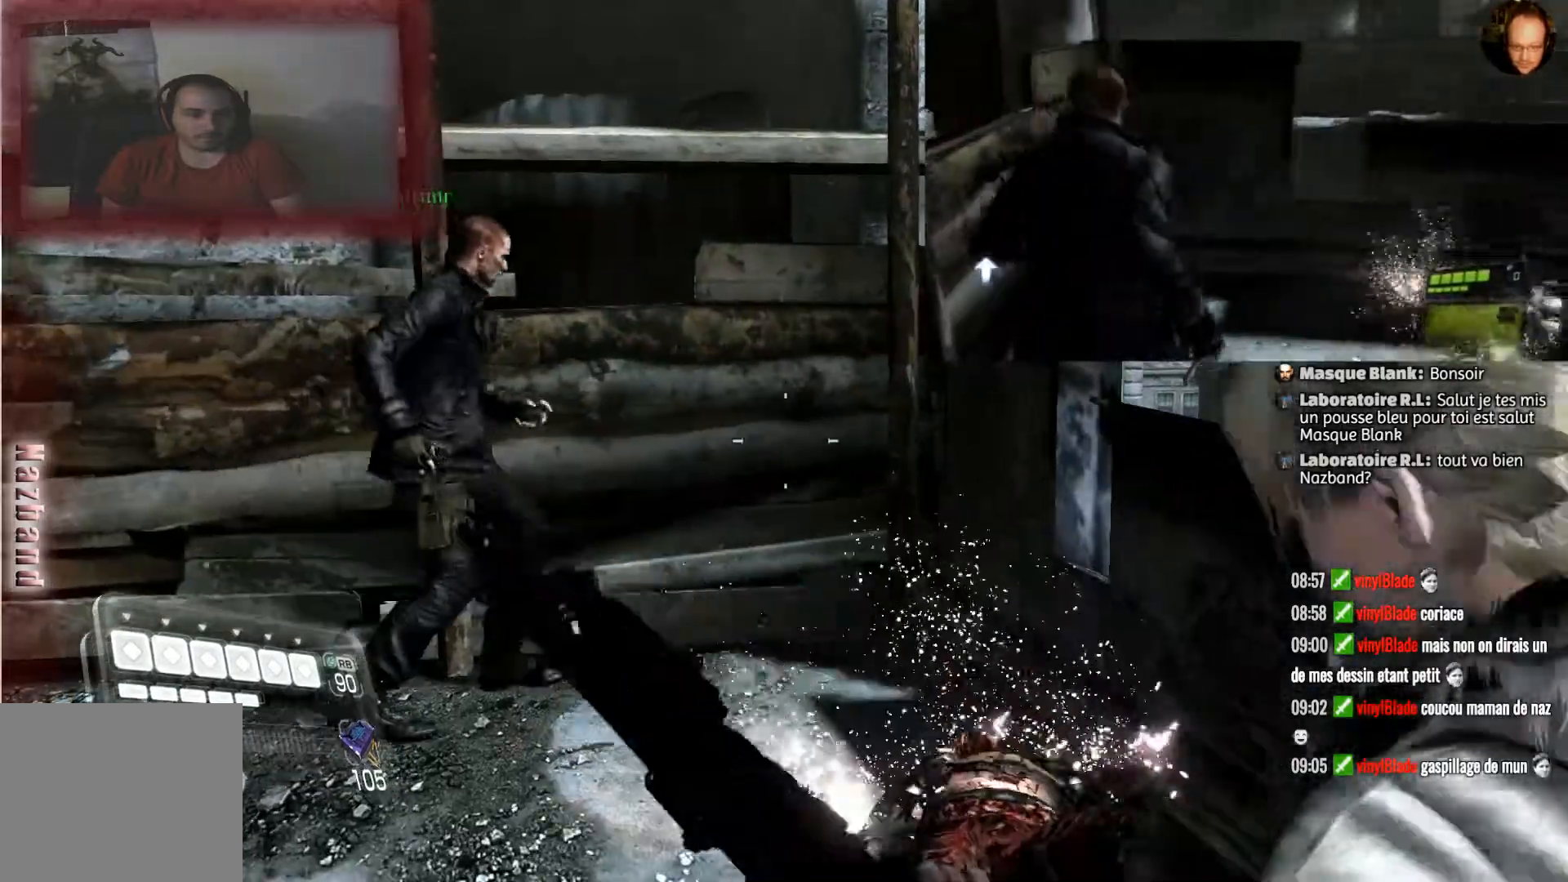
{"buttons": ["L2"], "left_stick": "up-right", "right_stick": "center", "events": [[334, "left_stick", "up-right"]]}
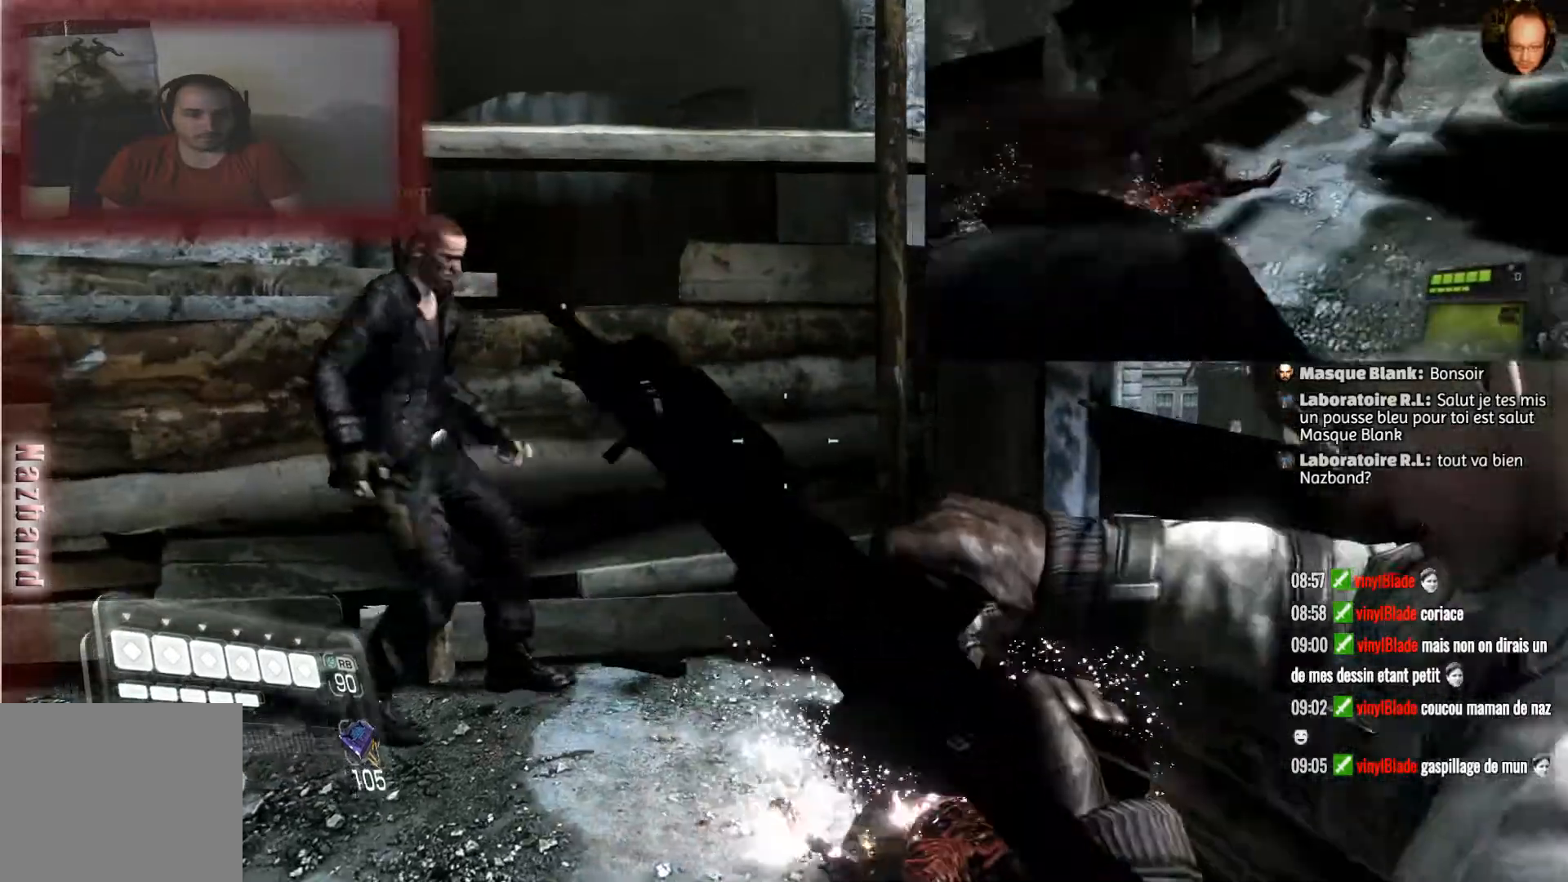
{"buttons": ["L2"], "left_stick": "up", "right_stick": "left", "events": [[200, "left_stick", "up"], [467, "right_stick", "left"]]}
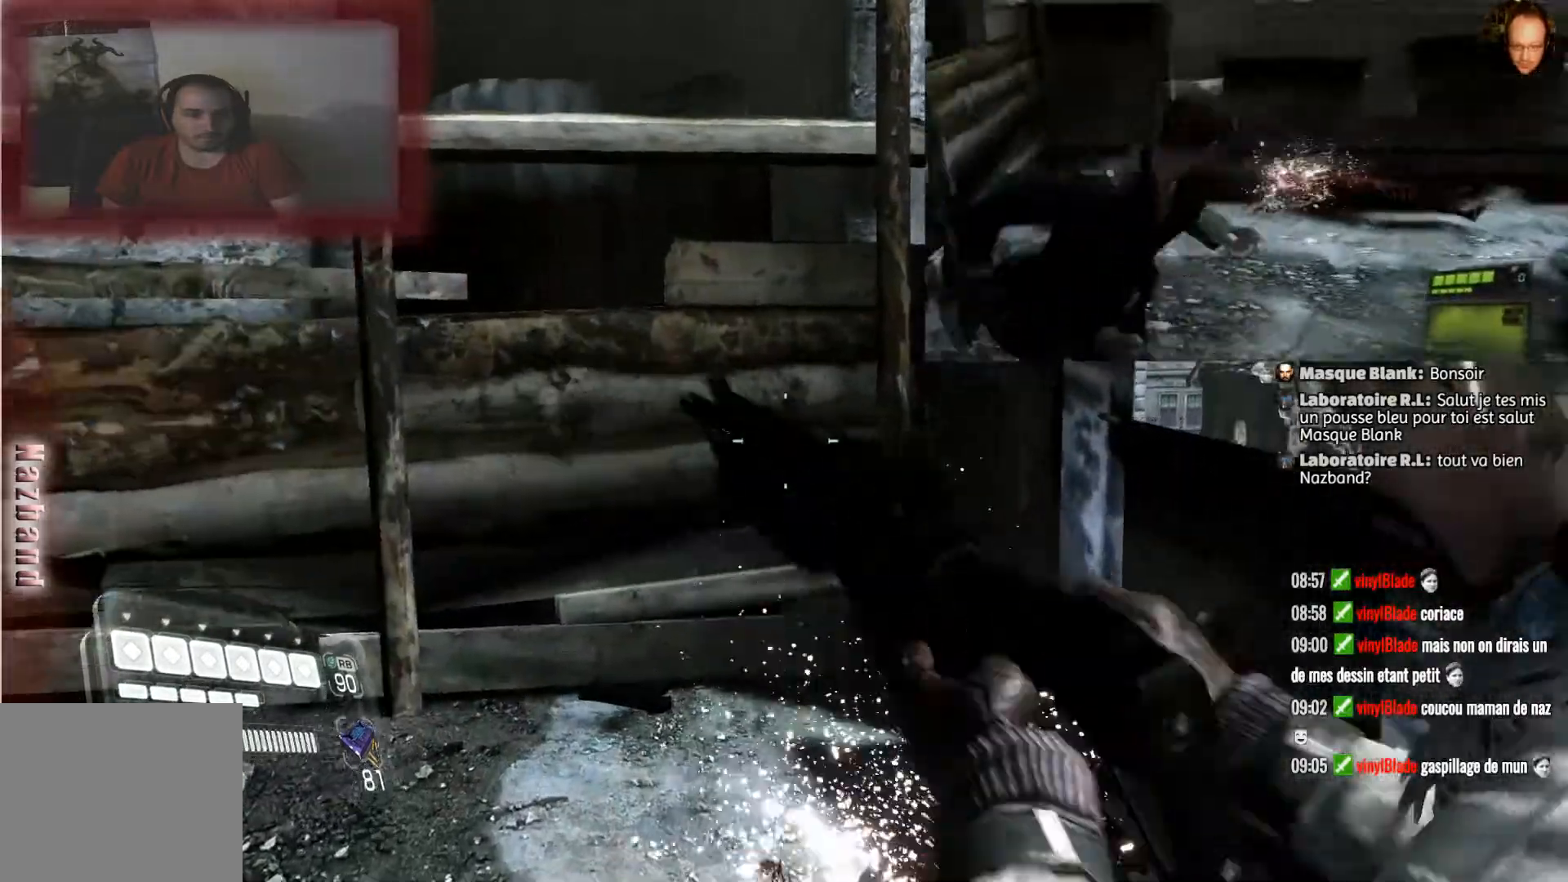
{"buttons": [], "left_stick": "up", "right_stick": "center", "events": [[100, "right_stick", "center"], [468, "L2", "up"]]}
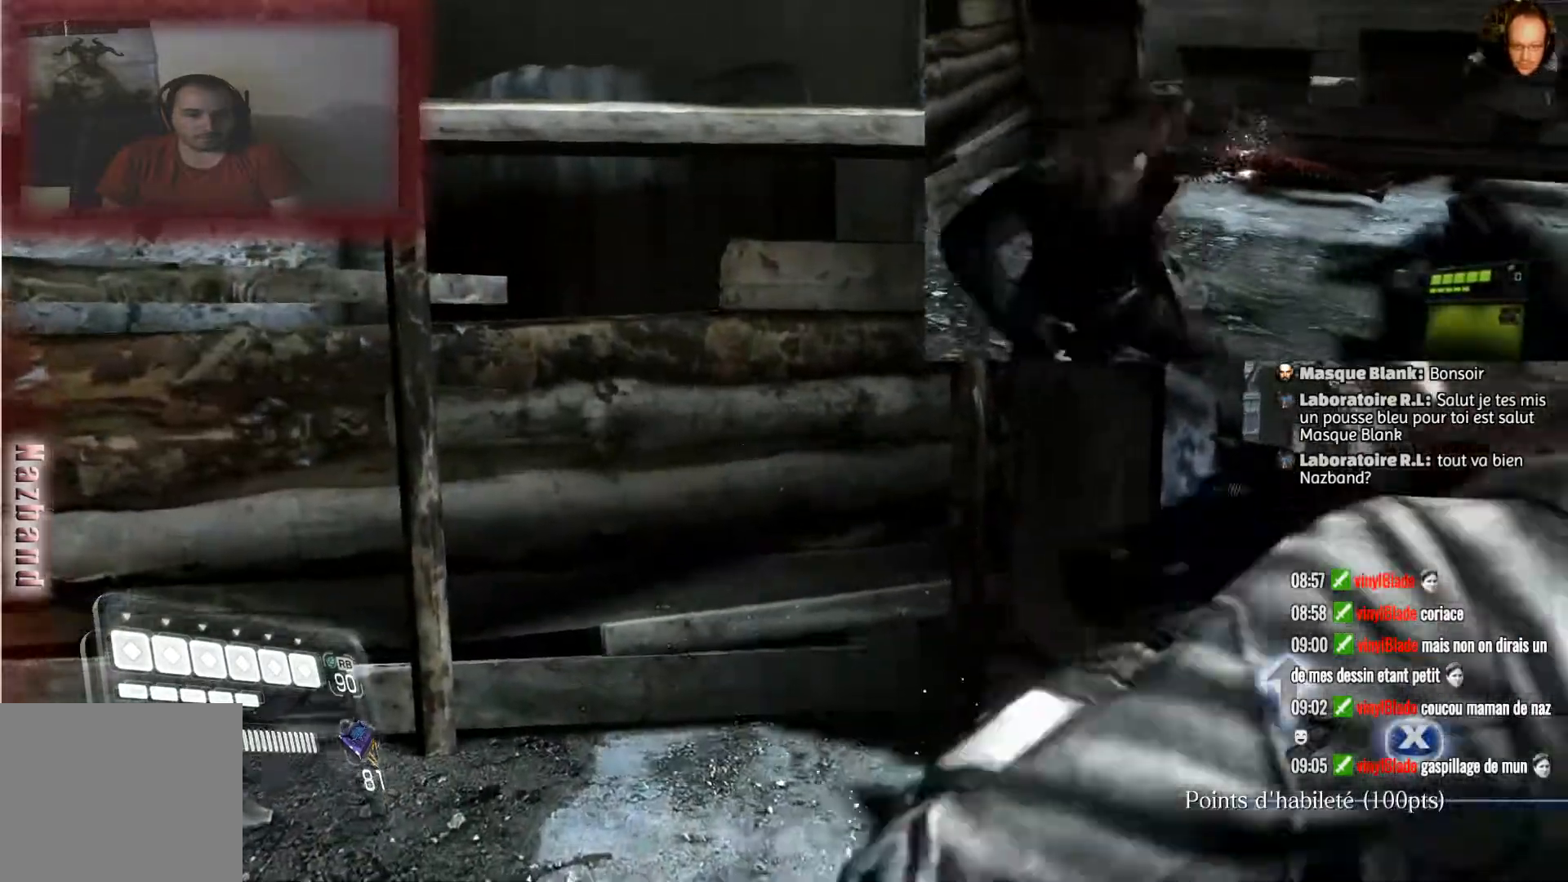
{"buttons": ["SQUARE"], "left_stick": "up", "right_stick": "center", "events": [[33, "right_stick", "down"], [334, "right_stick", "center"], [500, "SQUARE", "down"]]}
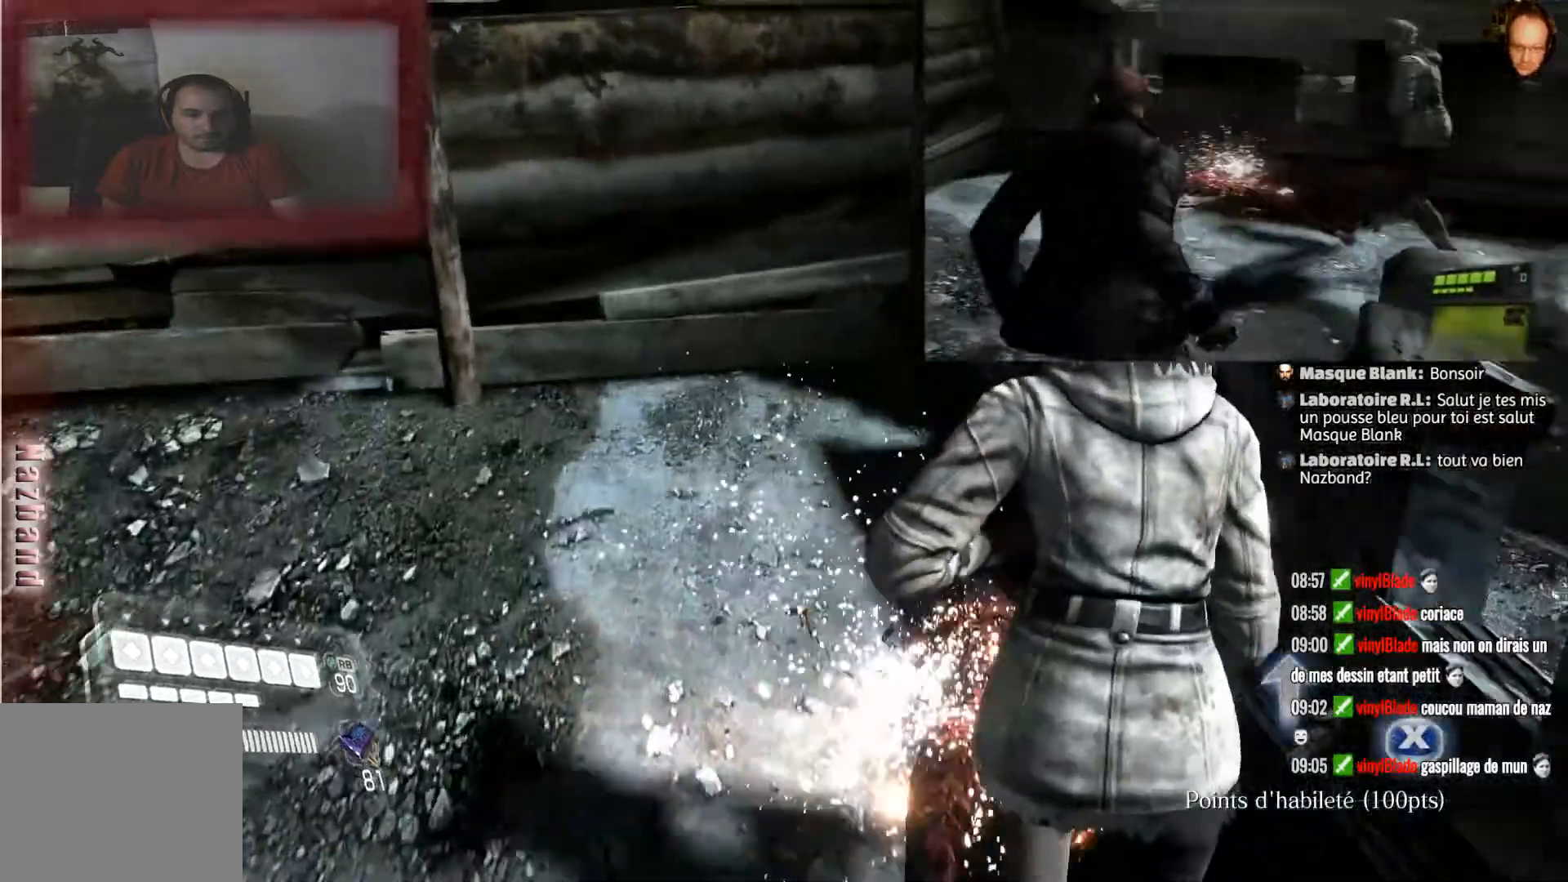
{"buttons": [], "left_stick": "center", "right_stick": "center", "events": [[100, "SQUARE", "up"], [201, "SQUARE", "down"], [301, "SQUARE", "up"], [301, "left_stick", "center"]]}
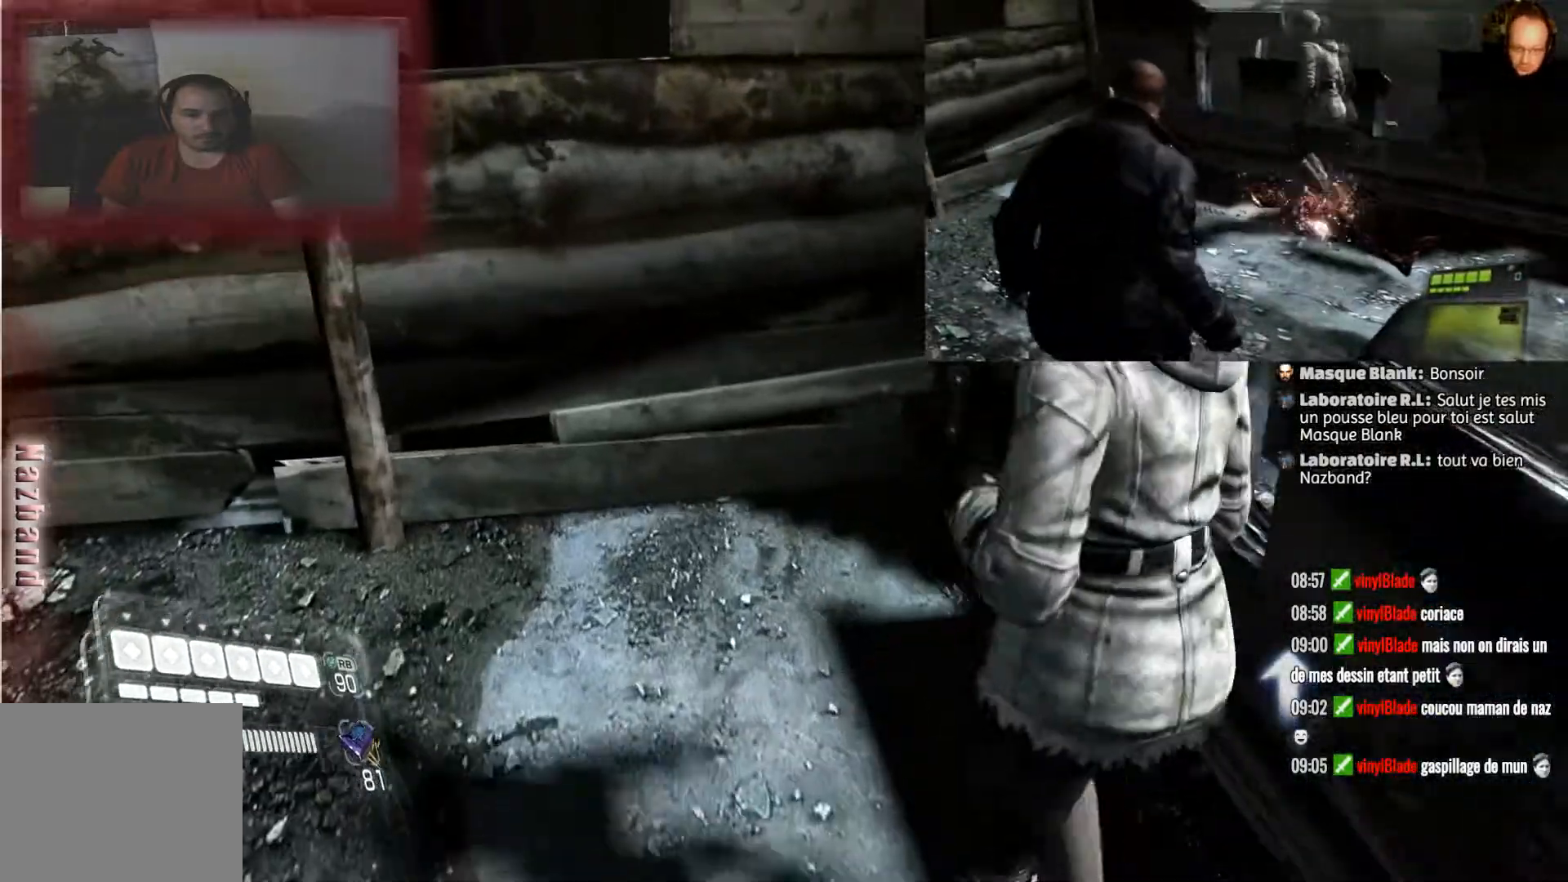
{"buttons": [], "left_stick": "center", "right_stick": "left", "events": [[33, "right_stick", "left"]]}
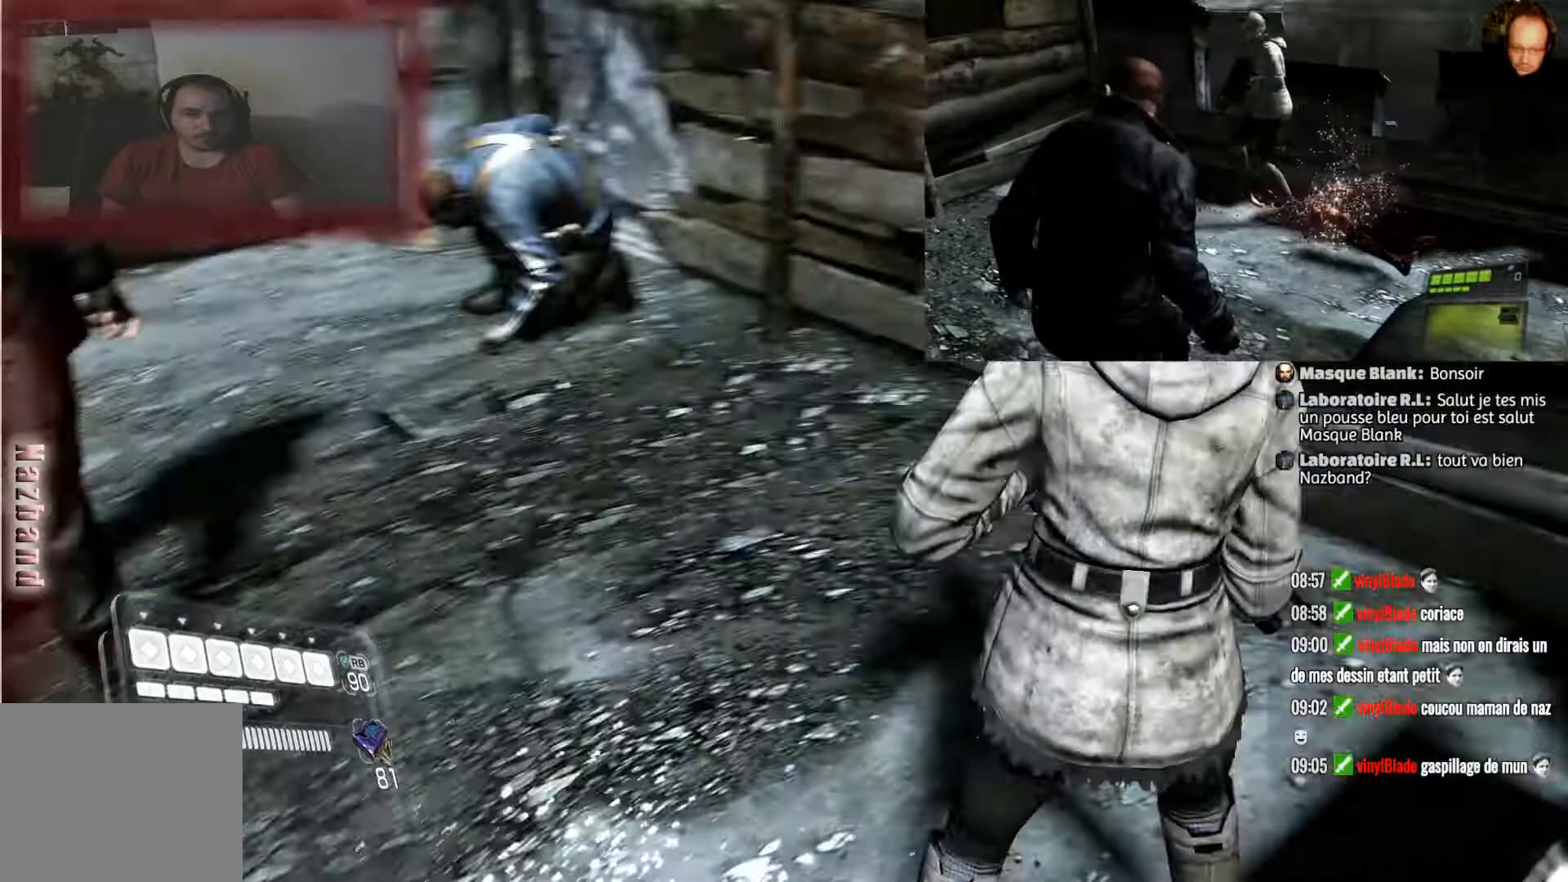
{"buttons": [], "left_stick": "center", "right_stick": "center", "events": [[33, "right_stick", "up-left"], [100, "left_stick", "left"], [167, "left_stick", "up-left"], [400, "right_stick", "center"], [467, "left_stick", "center"]]}
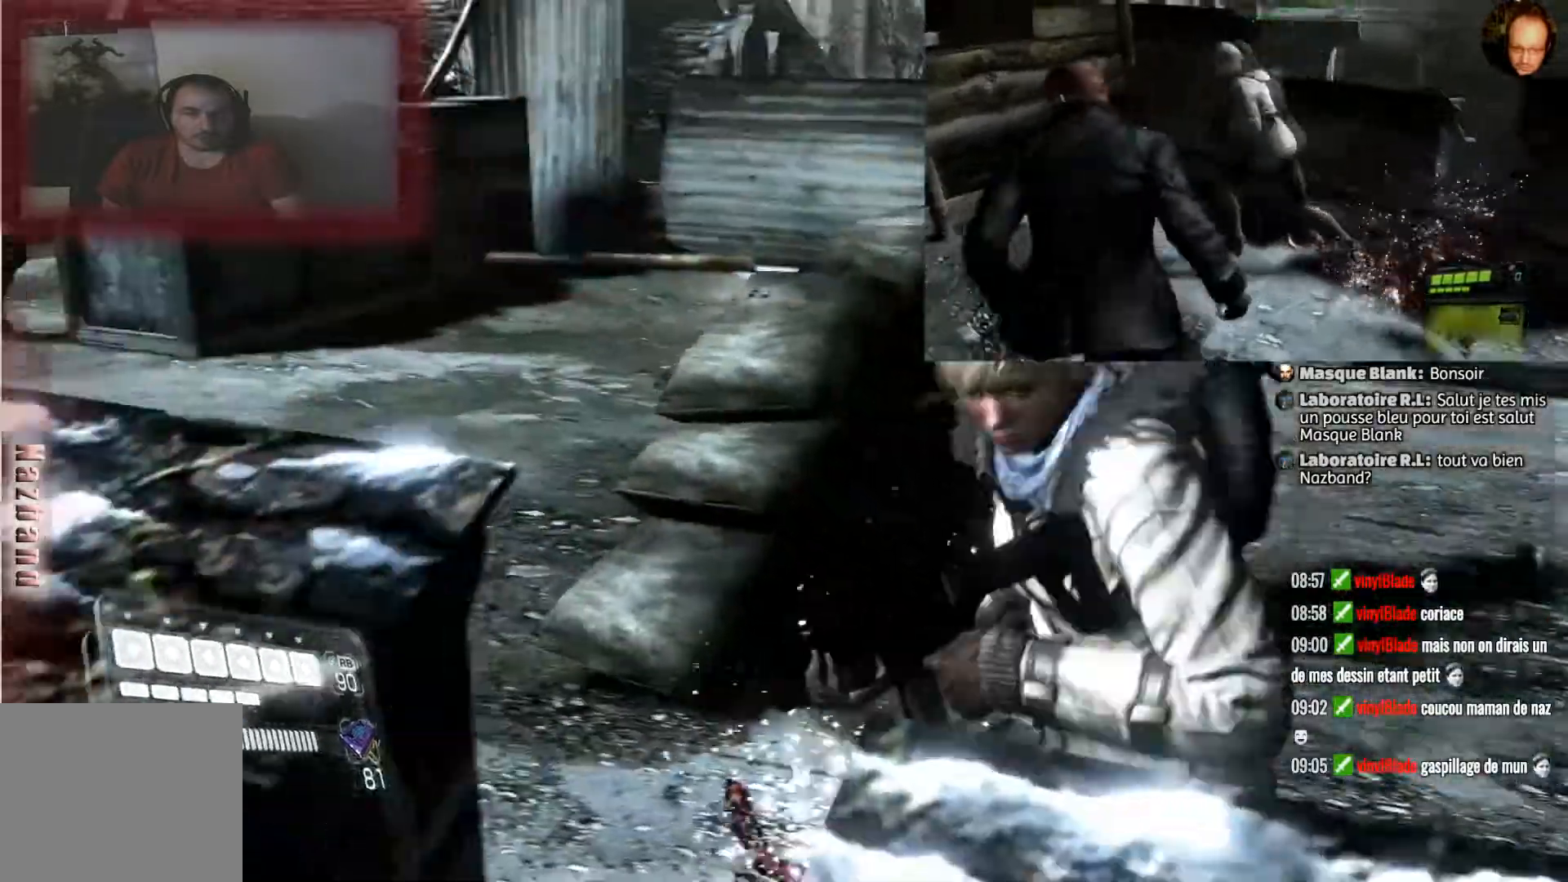
{"buttons": [], "left_stick": "center", "right_stick": "right", "events": [[134, "right_stick", "right"]]}
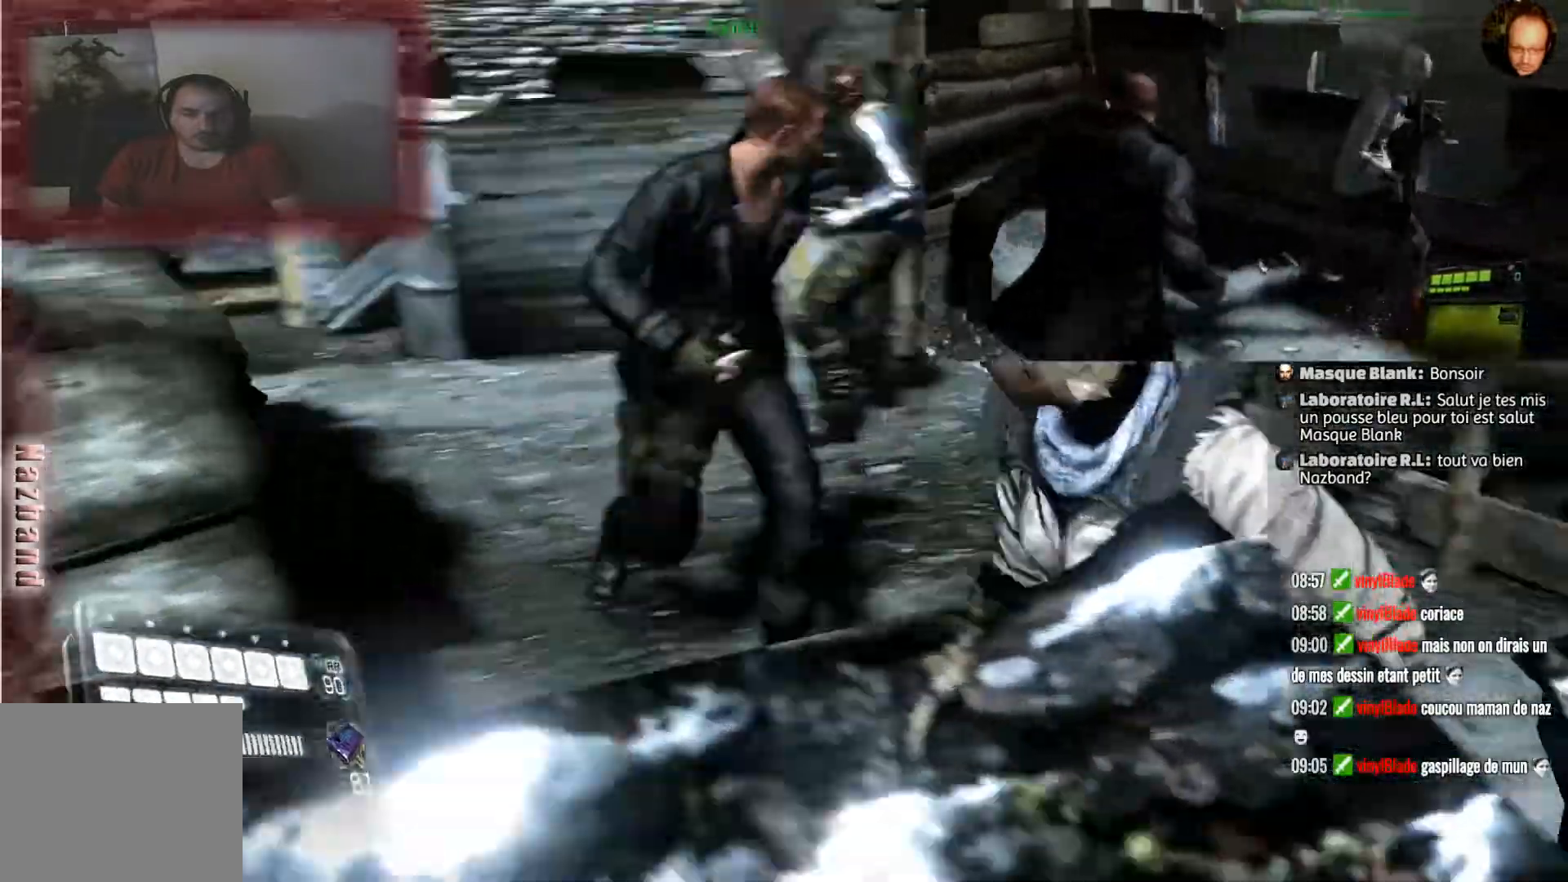
{"buttons": ["L2"], "left_stick": "up", "right_stick": "center", "events": [[100, "right_stick", "center"], [167, "left_stick", "up"], [300, "L2", "down"]]}
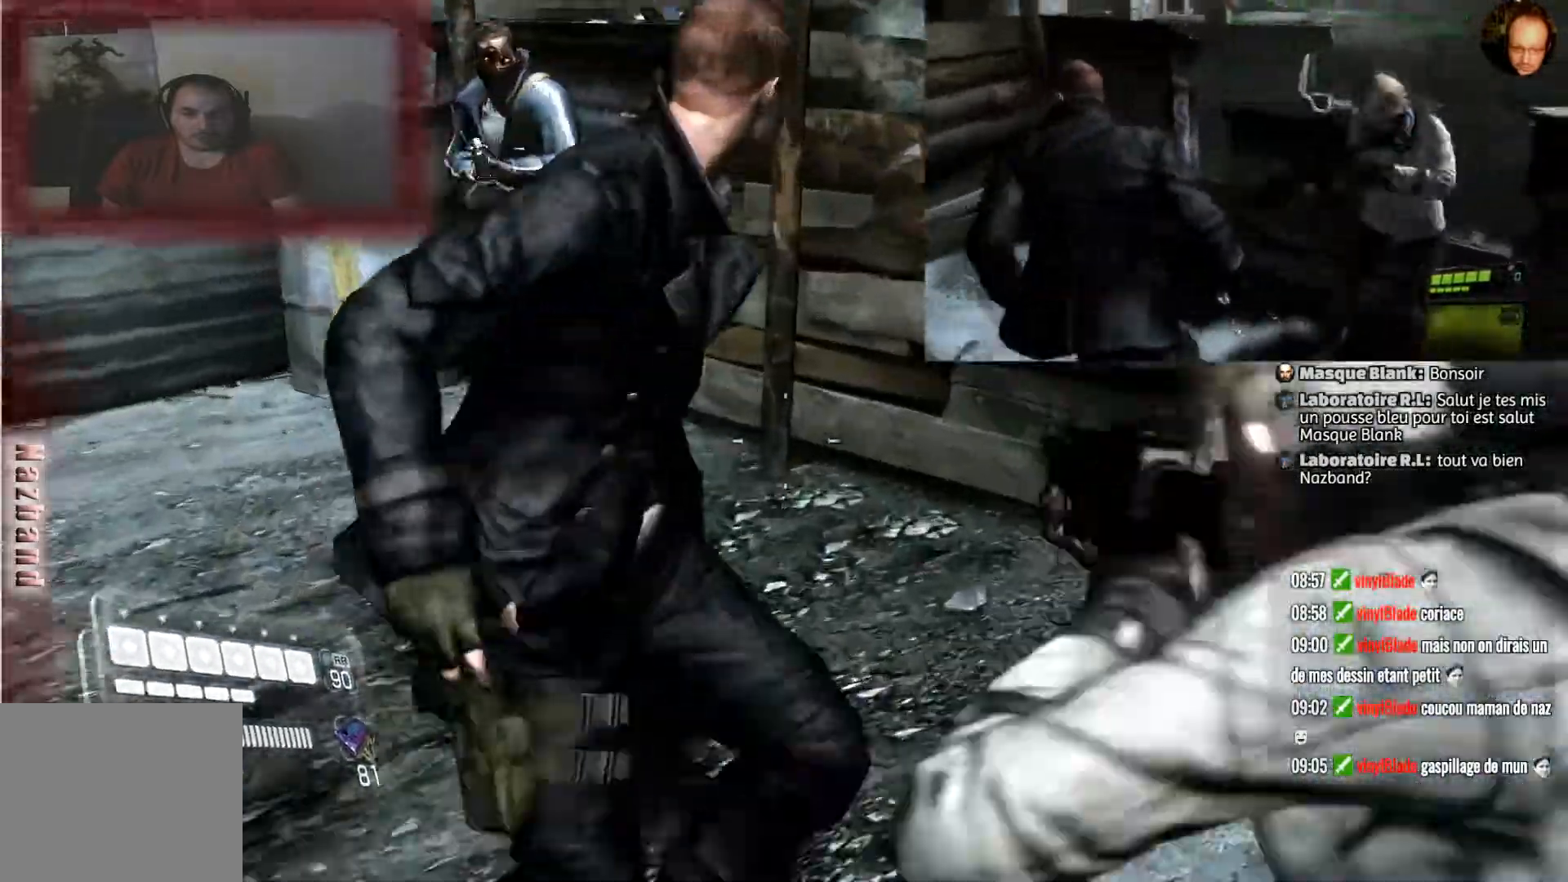
{"buttons": ["L2"], "left_stick": "up-left", "right_stick": "up-left", "events": [[33, "right_stick", "up-left"], [300, "left_stick", "up-left"]]}
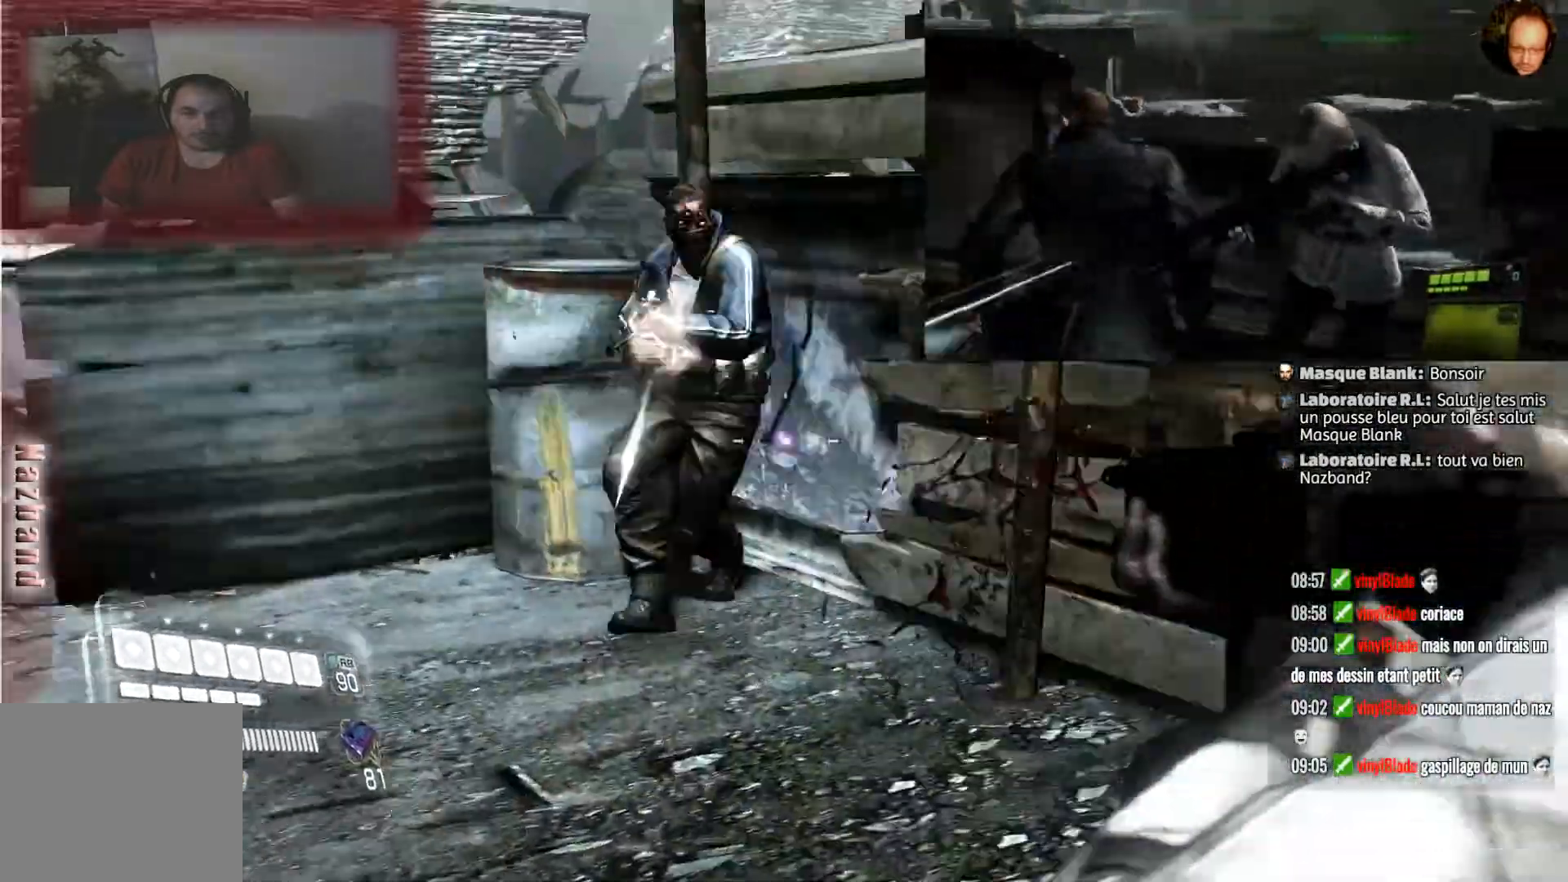
{"buttons": ["L2", "R2"], "left_stick": "up", "right_stick": "center", "events": [[100, "right_stick", "center"], [300, "R2", "down"], [400, "left_stick", "up"]]}
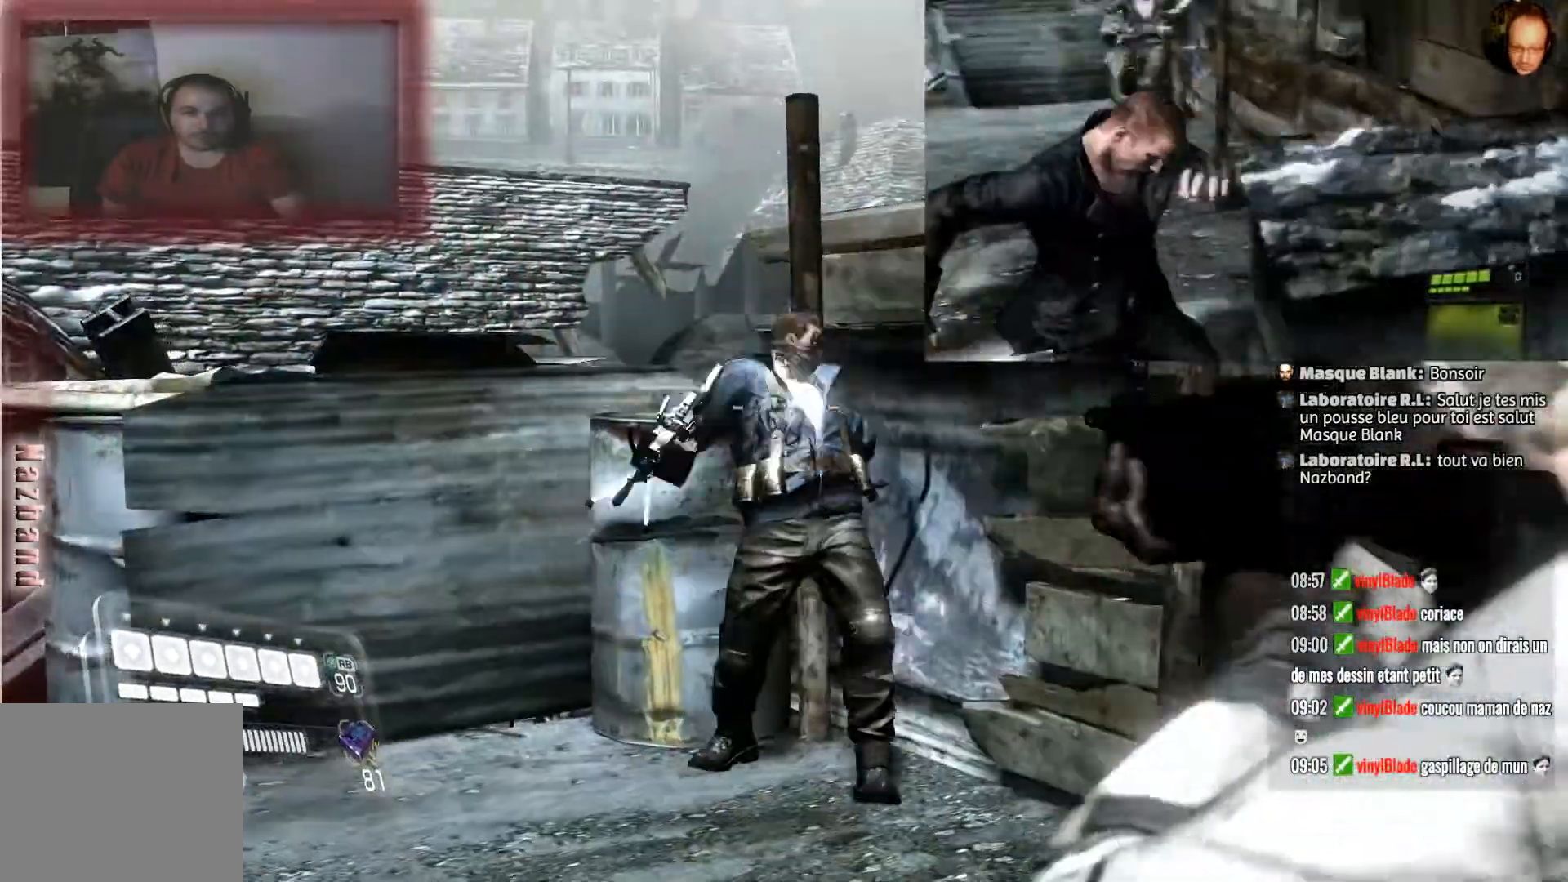
{"buttons": ["L2", "R2"], "left_stick": "up", "right_stick": "down", "events": [[301, "right_stick", "down"]]}
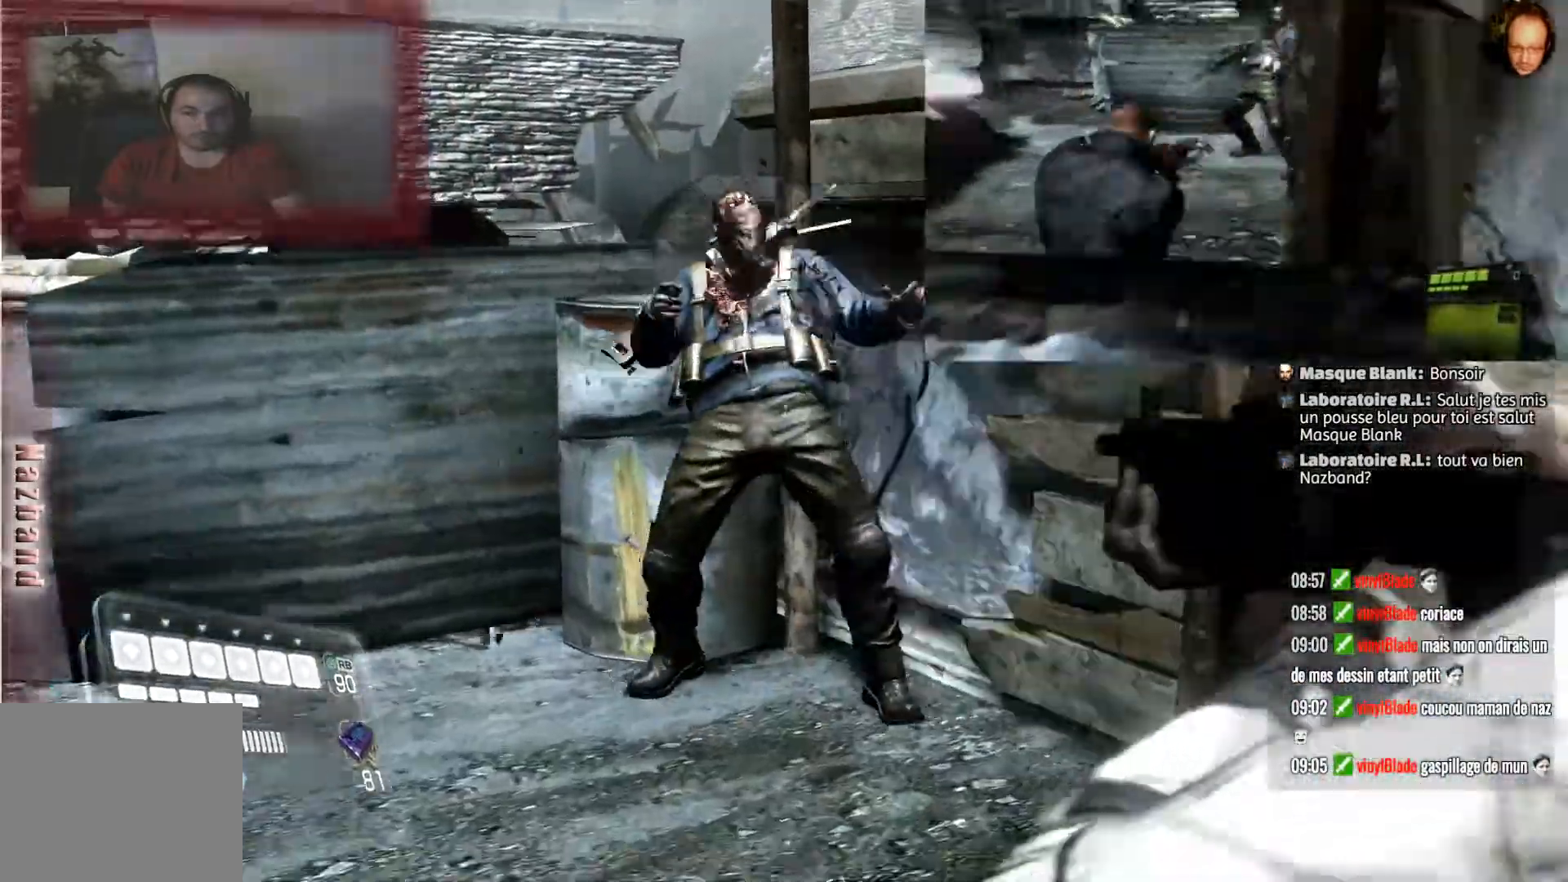
{"buttons": ["L2"], "left_stick": "down-left", "right_stick": "up", "events": [[67, "right_stick", "center"], [100, "R2", "up"], [167, "left_stick", "center"], [267, "right_stick", "up"], [400, "left_stick", "down-left"]]}
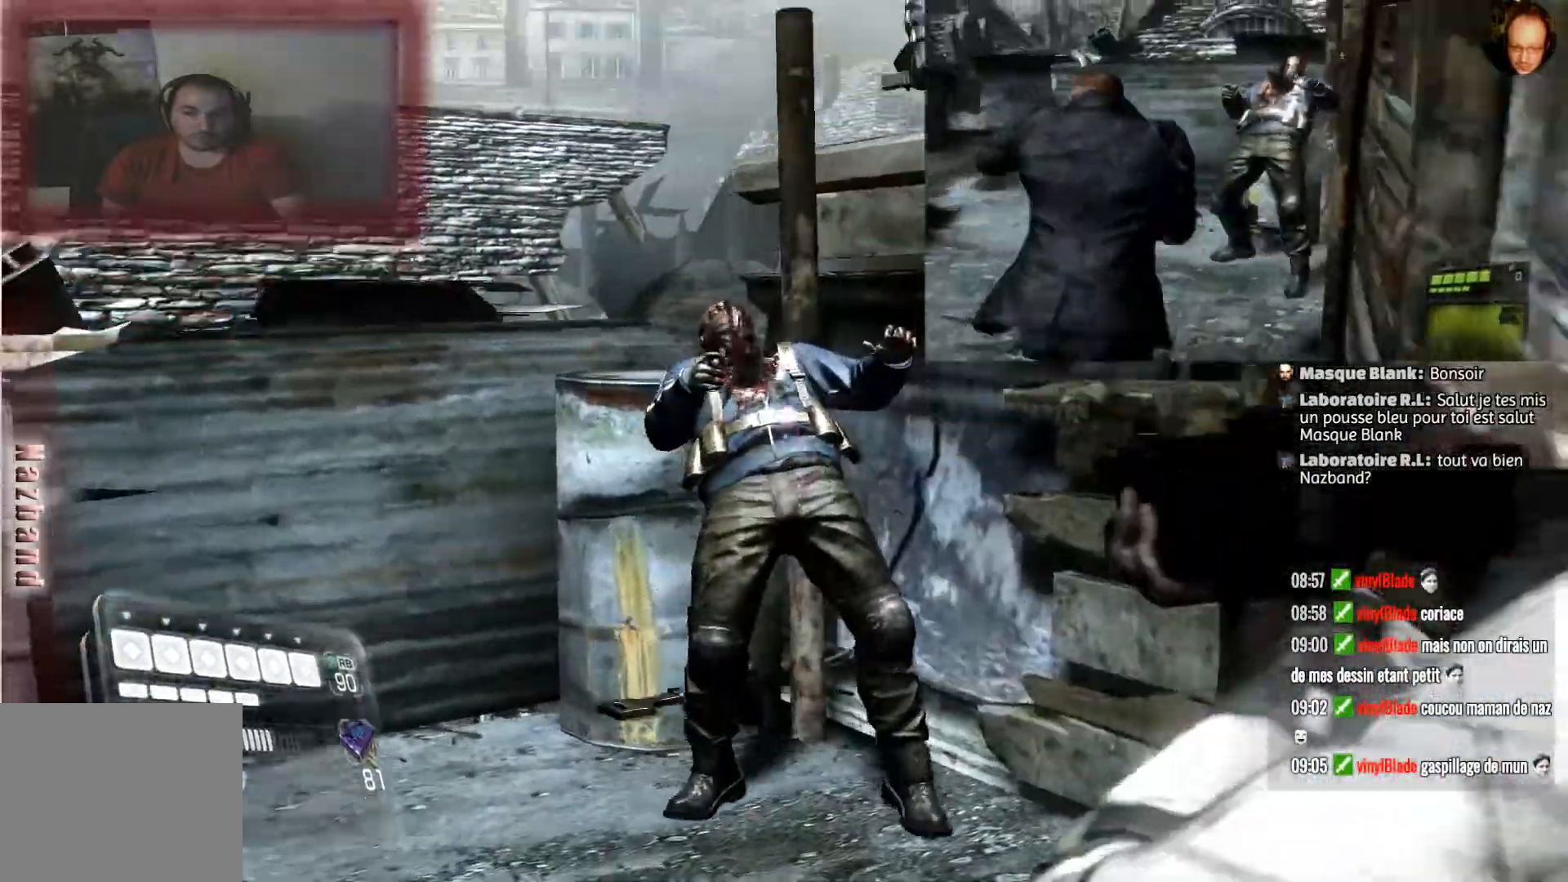
{"buttons": ["L2"], "left_stick": "down", "right_stick": "up-right", "events": [[66, "right_stick", "up-right"], [333, "left_stick", "down"], [333, "right_stick", "right"], [467, "right_stick", "up-right"]]}
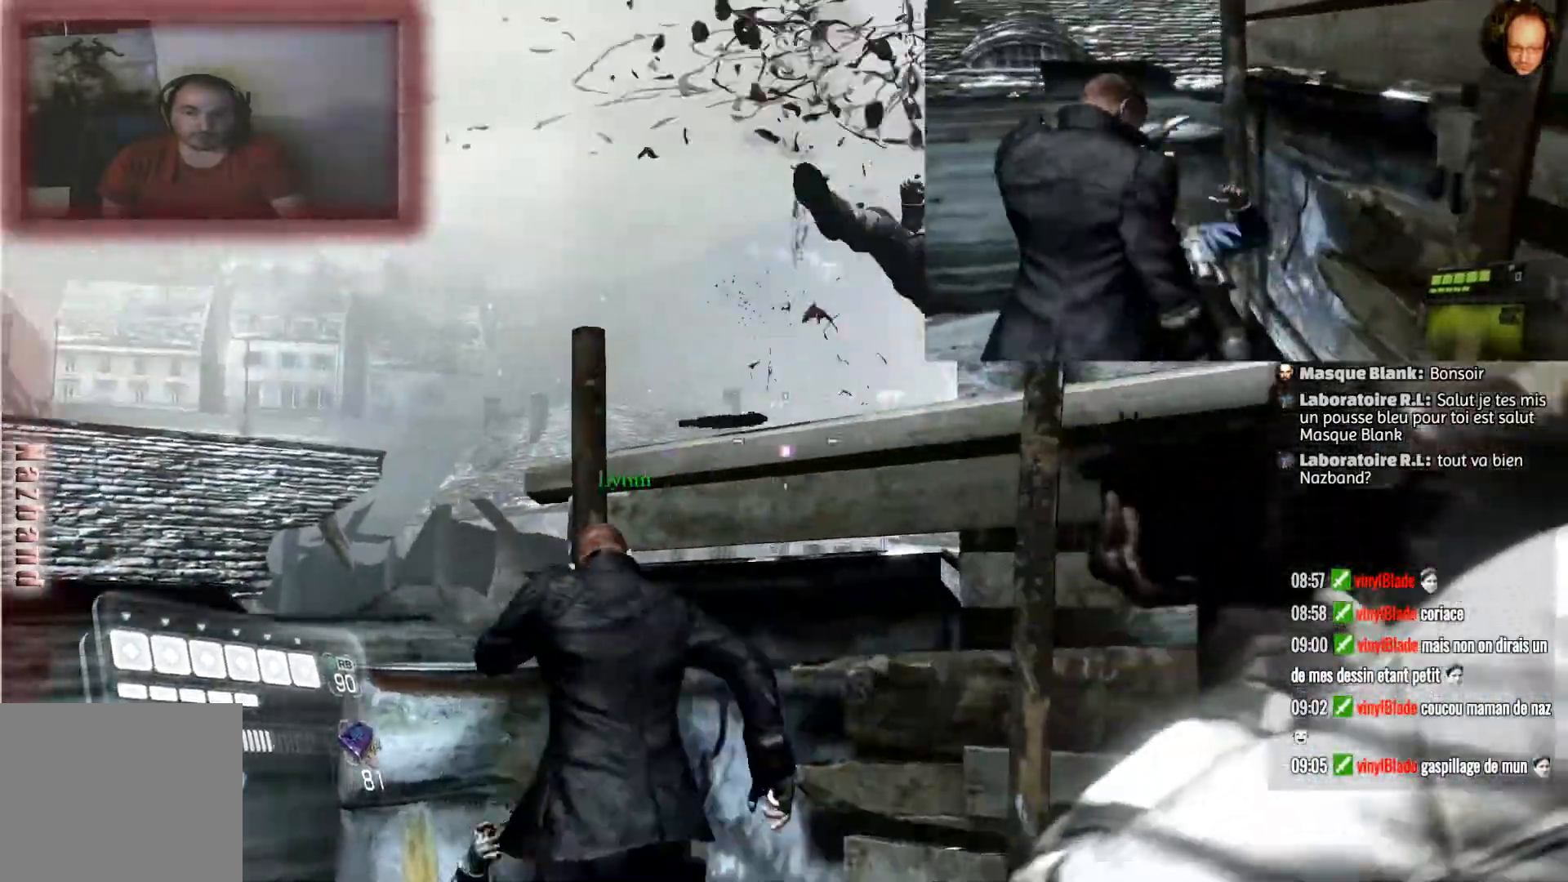
{"buttons": ["L2"], "left_stick": "up-left", "right_stick": "center", "events": [[167, "left_stick", "down-left"], [167, "right_stick", "center"], [400, "left_stick", "up-left"]]}
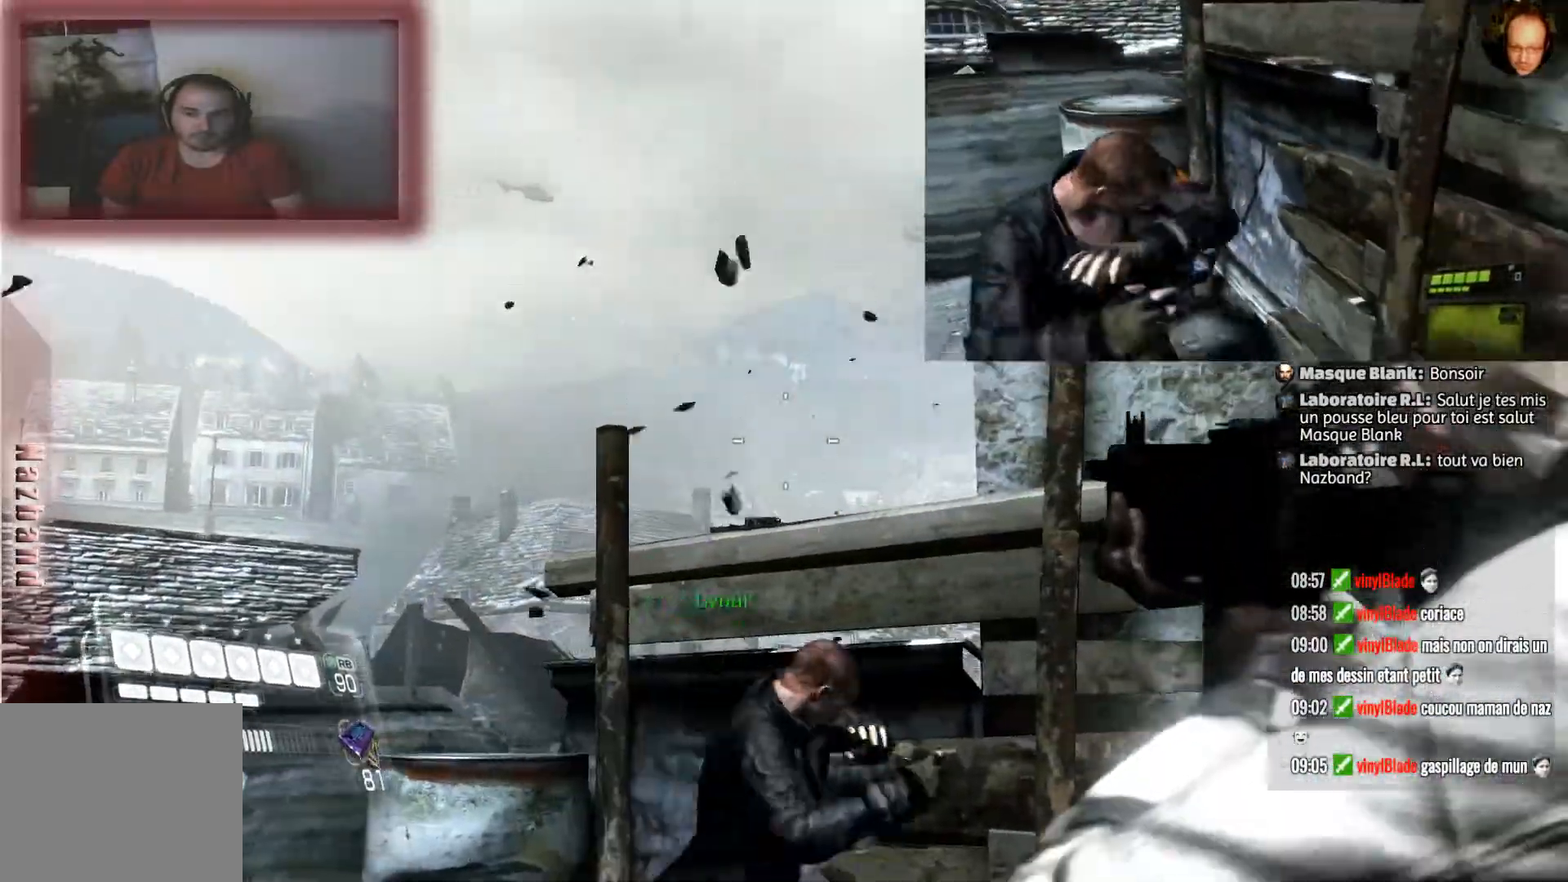
{"buttons": ["L2"], "left_stick": "up", "right_stick": "center", "events": [[34, "right_stick", "down"], [67, "left_stick", "center"], [267, "right_stick", "center"], [401, "left_stick", "up"]]}
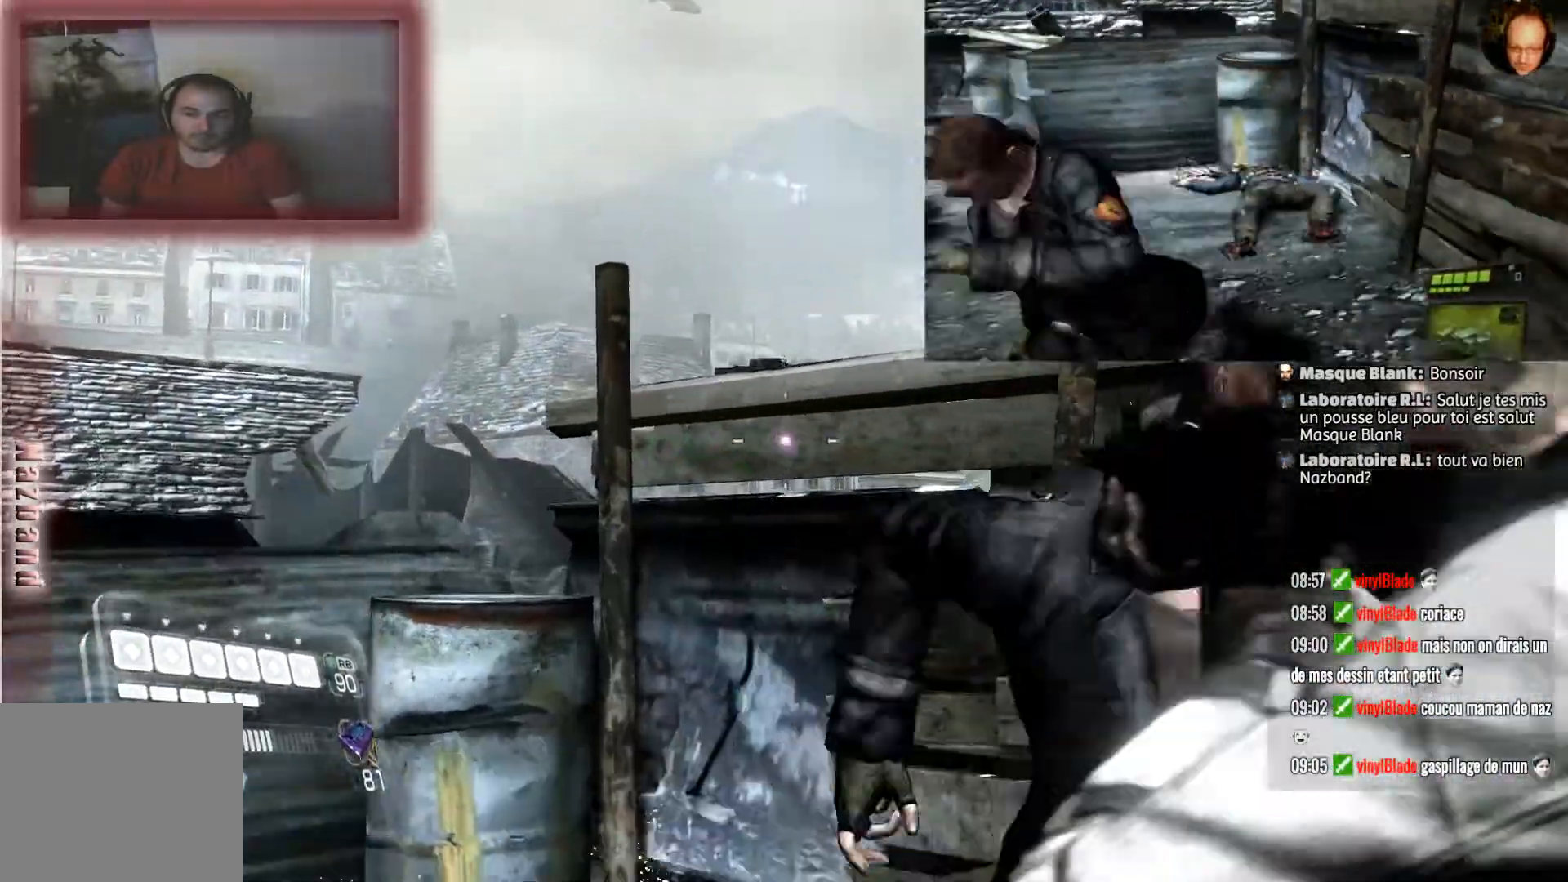
{"buttons": [], "left_stick": "up", "right_stick": "down-left", "events": [[33, "right_stick", "down"], [167, "right_stick", "center"], [434, "L2", "up"], [467, "right_stick", "down-left"]]}
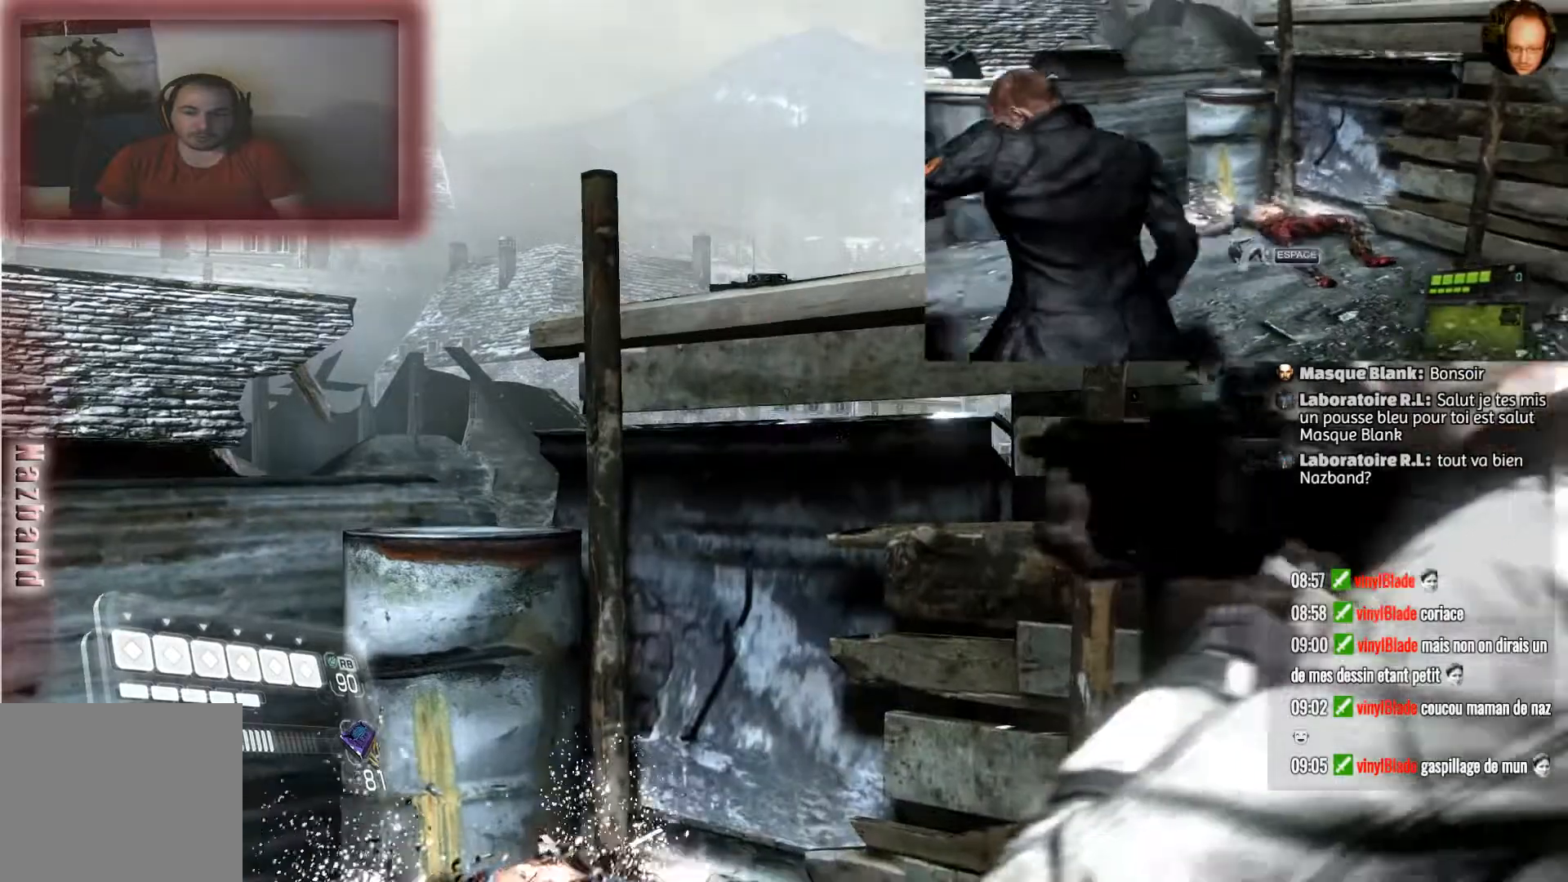
{"buttons": [], "left_stick": "center", "right_stick": "down-left", "events": [[266, "left_stick", "center"]]}
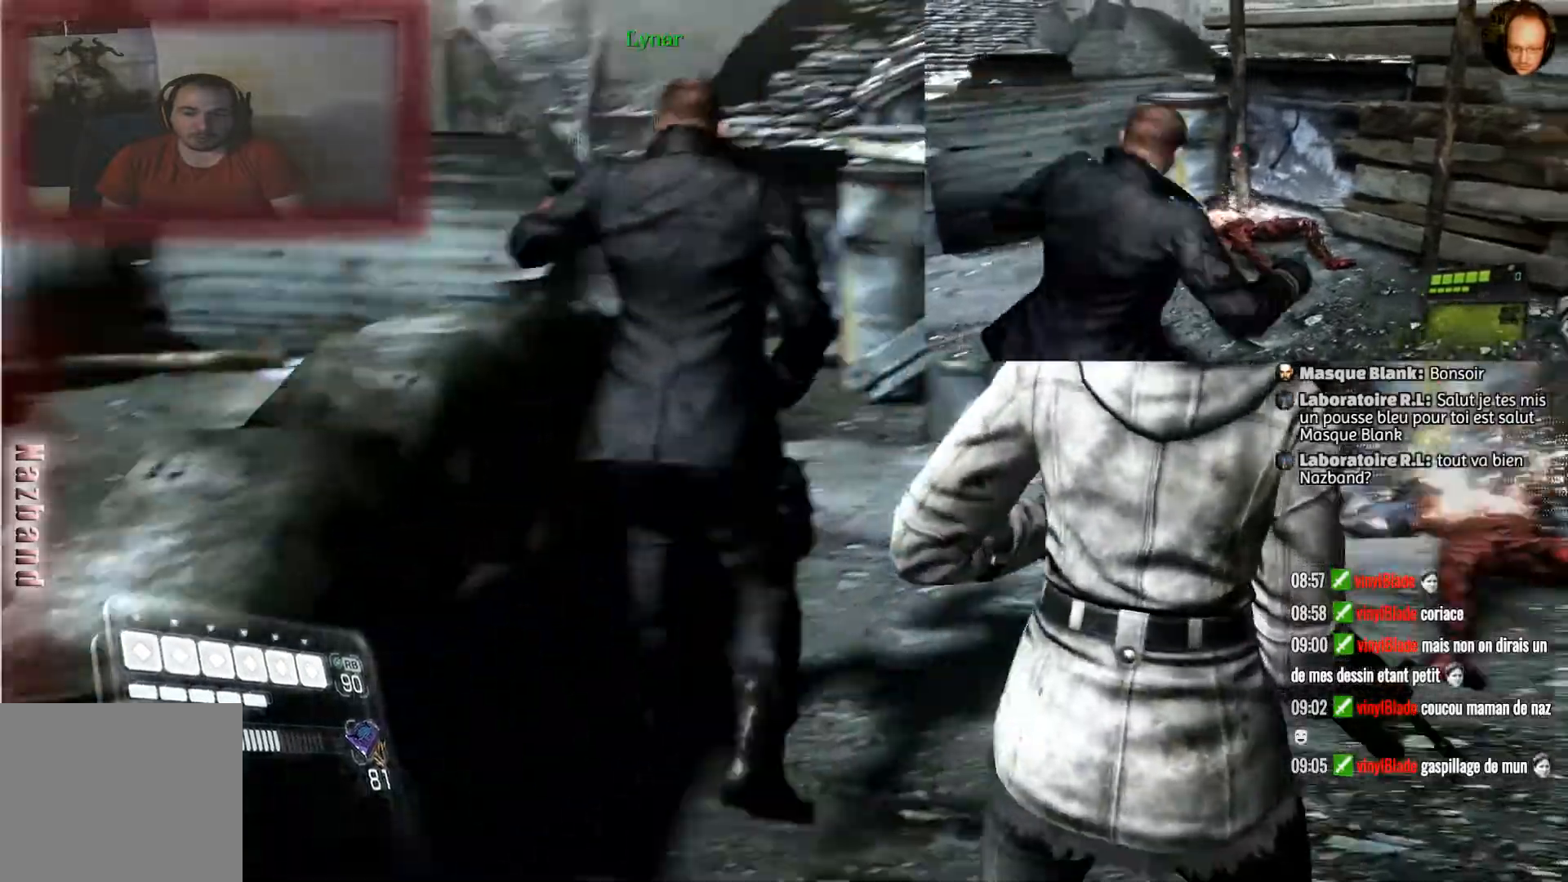
{"buttons": [], "left_stick": "down-left", "right_stick": "center", "events": [[67, "right_stick", "left"], [167, "right_stick", "center"], [334, "SQUARE", "down"], [434, "SQUARE", "up"], [467, "left_stick", "down-left"]]}
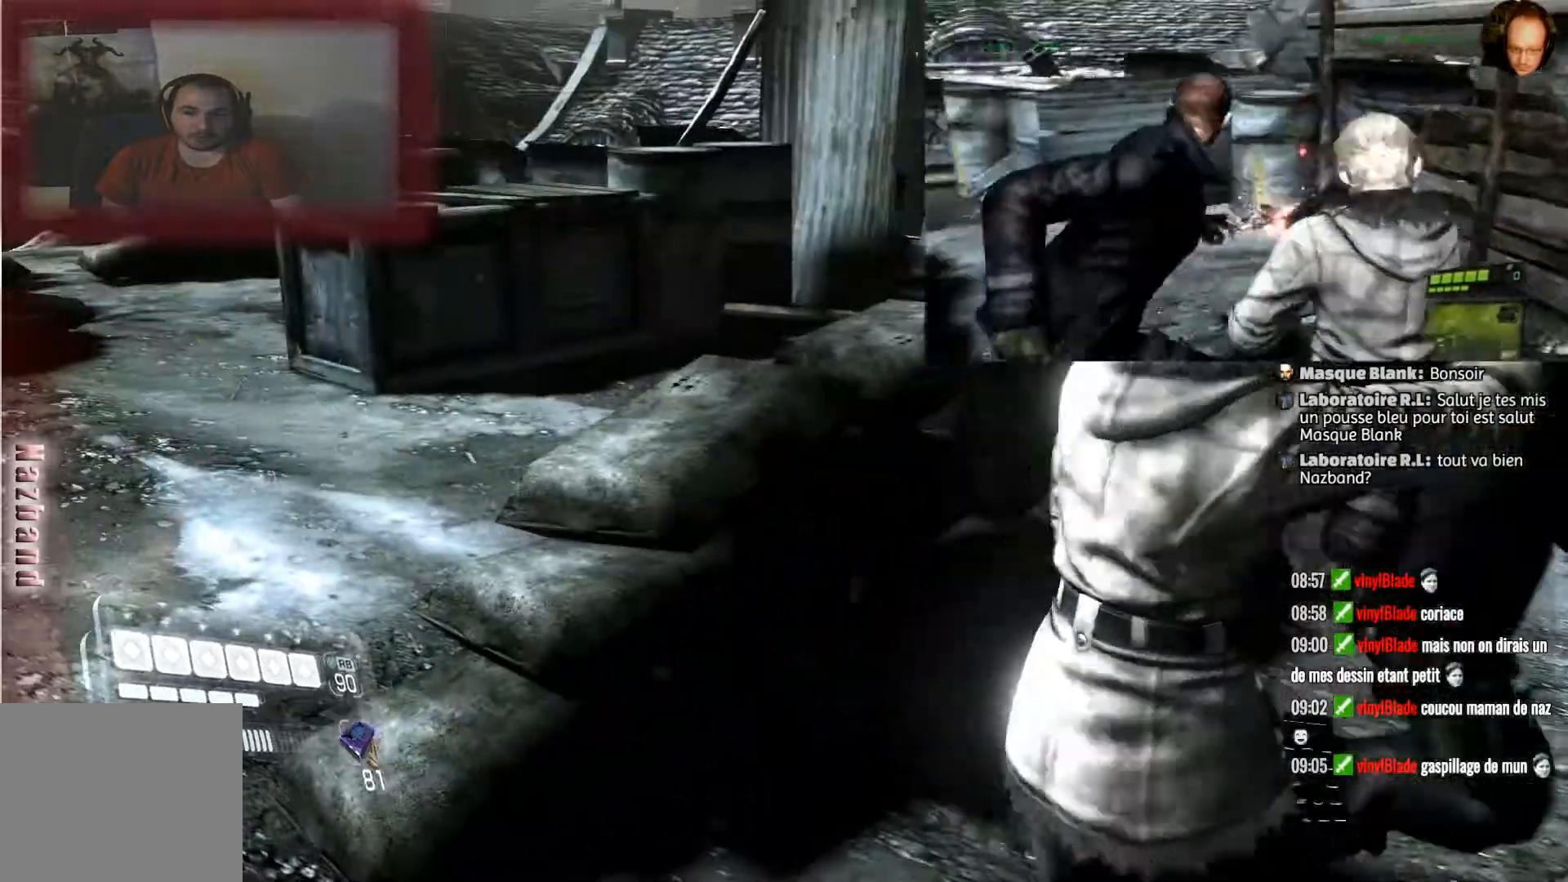
{"buttons": [], "left_stick": "left", "right_stick": "center", "events": [[500, "left_stick", "left"]]}
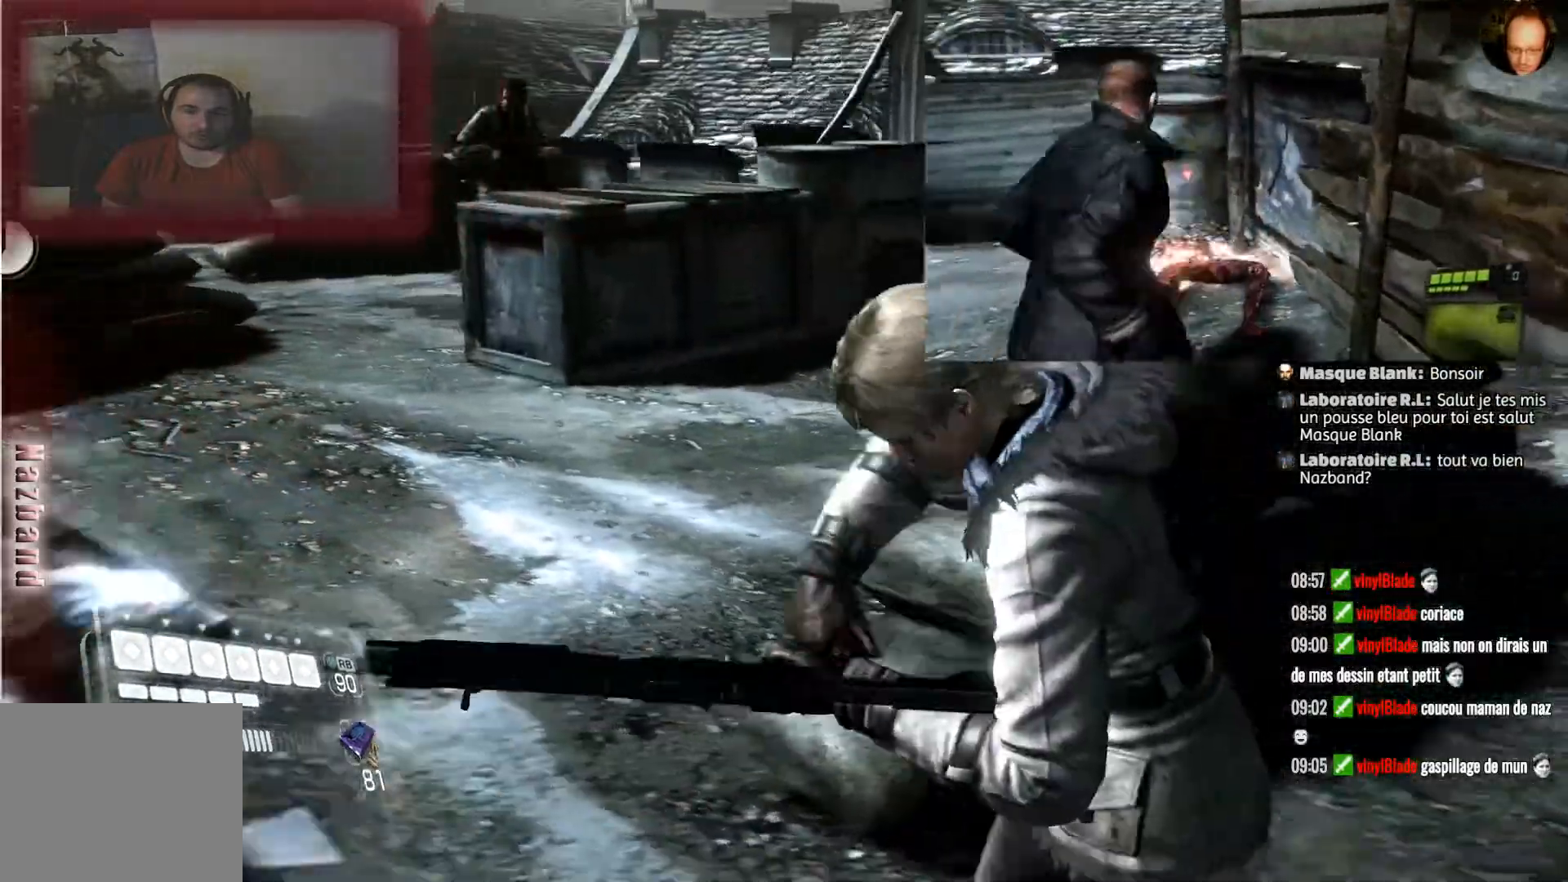
{"buttons": [], "left_stick": "up-left", "right_stick": "center", "events": [[100, "left_stick", "up-left"]]}
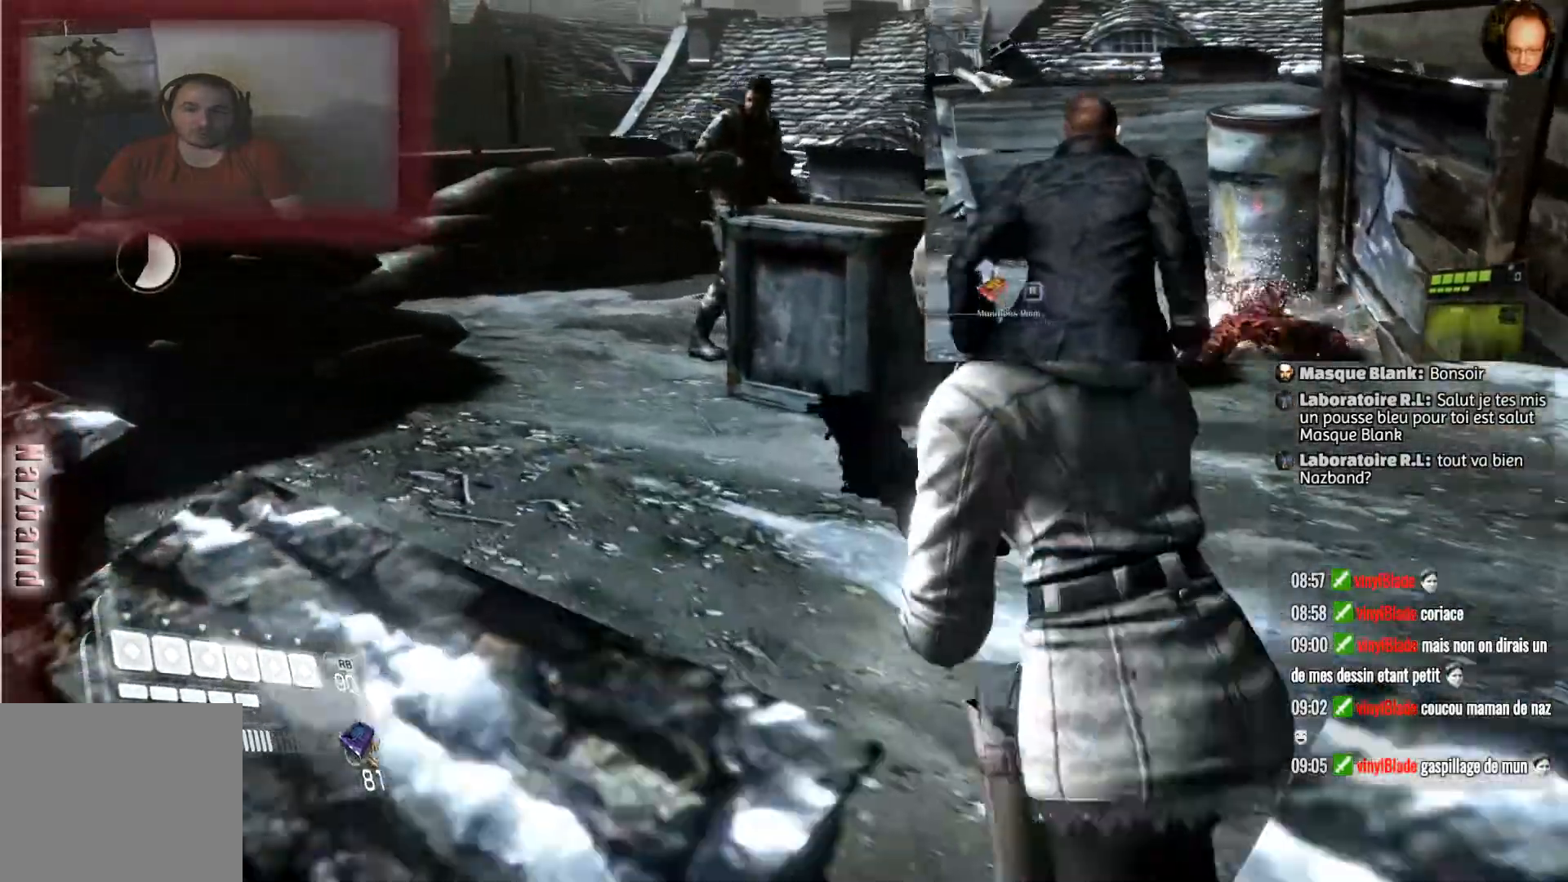
{"buttons": [], "left_stick": "up", "right_stick": "left", "events": [[33, "left_stick", "up"], [266, "right_stick", "left"]]}
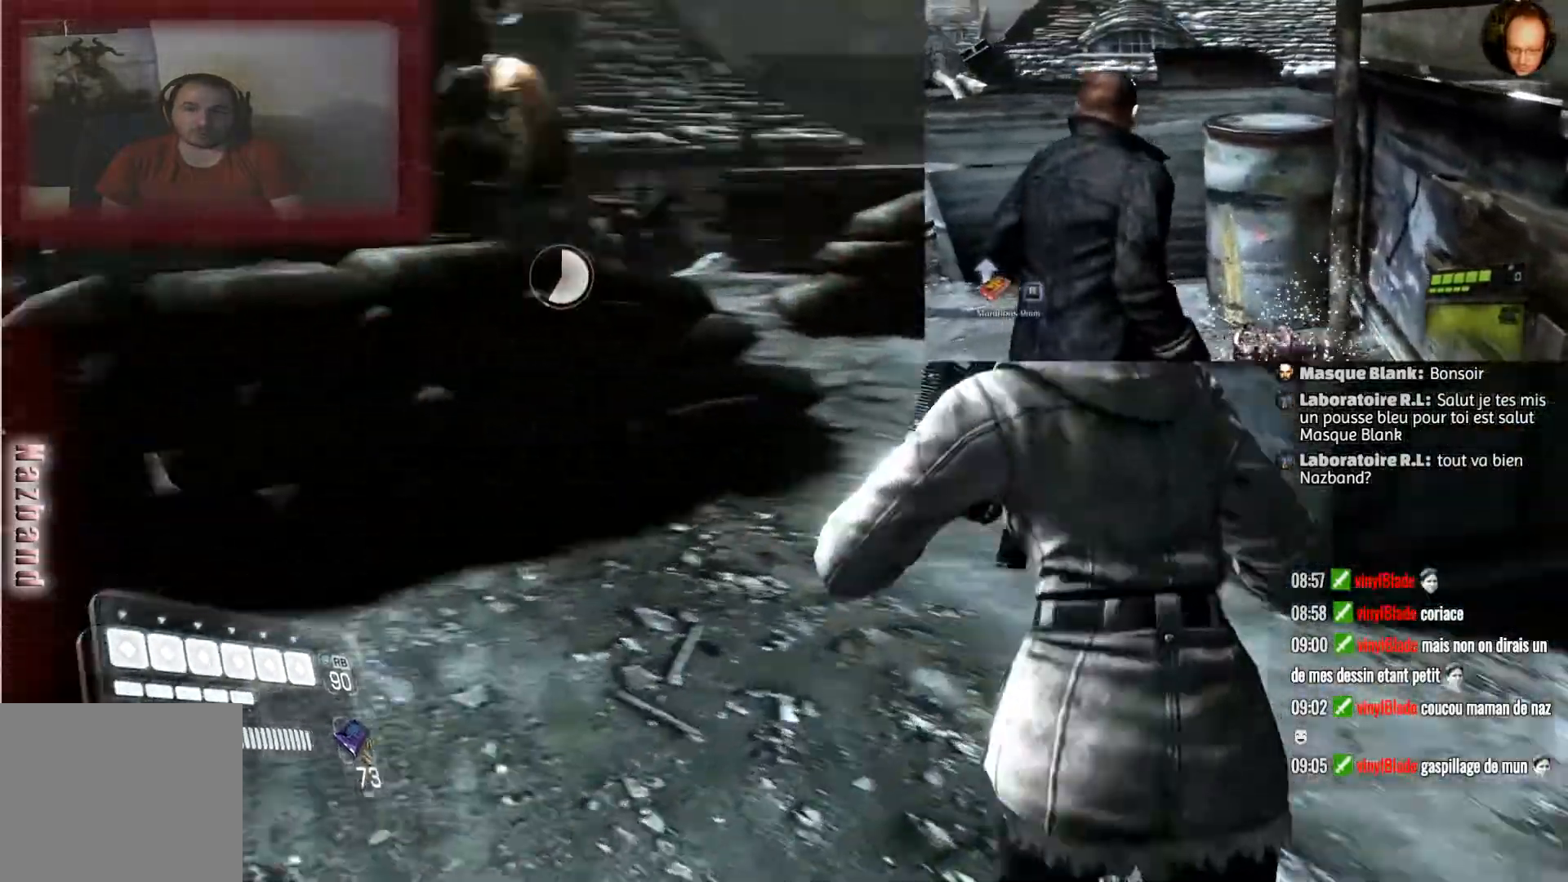
{"buttons": [], "left_stick": "center", "right_stick": "center", "events": [[100, "right_stick", "center"], [167, "left_stick", "up-right"], [501, "left_stick", "center"]]}